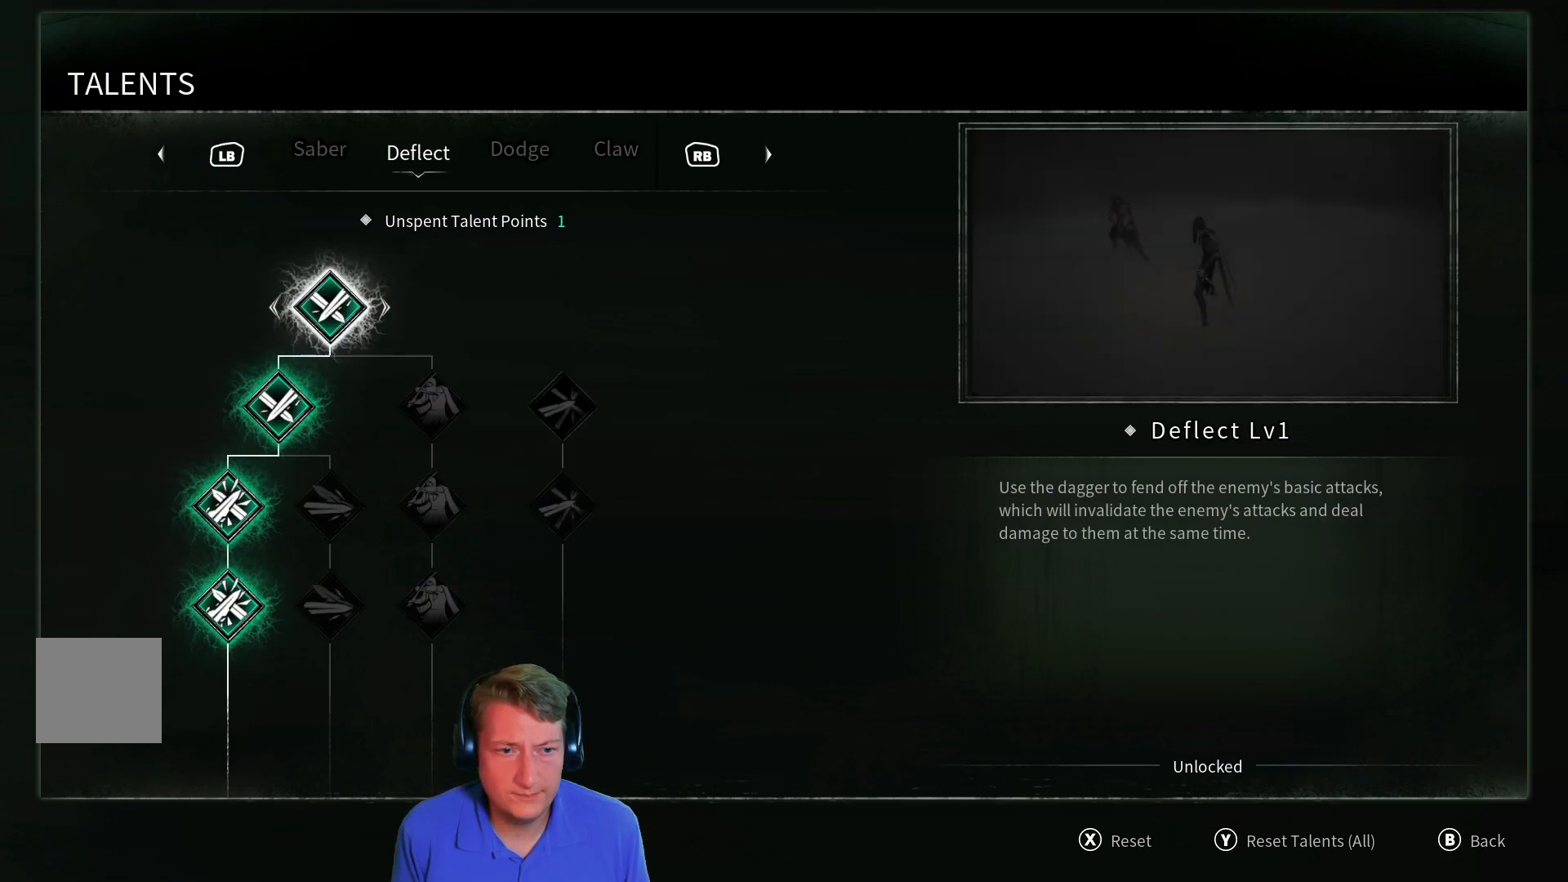
Gameplay with a controller (Xbox layout); each line is a JSON object with the inputs held at the frame after it. "events" lists button and stick changes between this image and that frame as [ms after this image, input, new state], when the widget could be followed in between.
{"buttons": [], "left_stick": "center", "right_stick": "center", "events": [[283, "R1", "down"], [350, "R1", "up"]]}
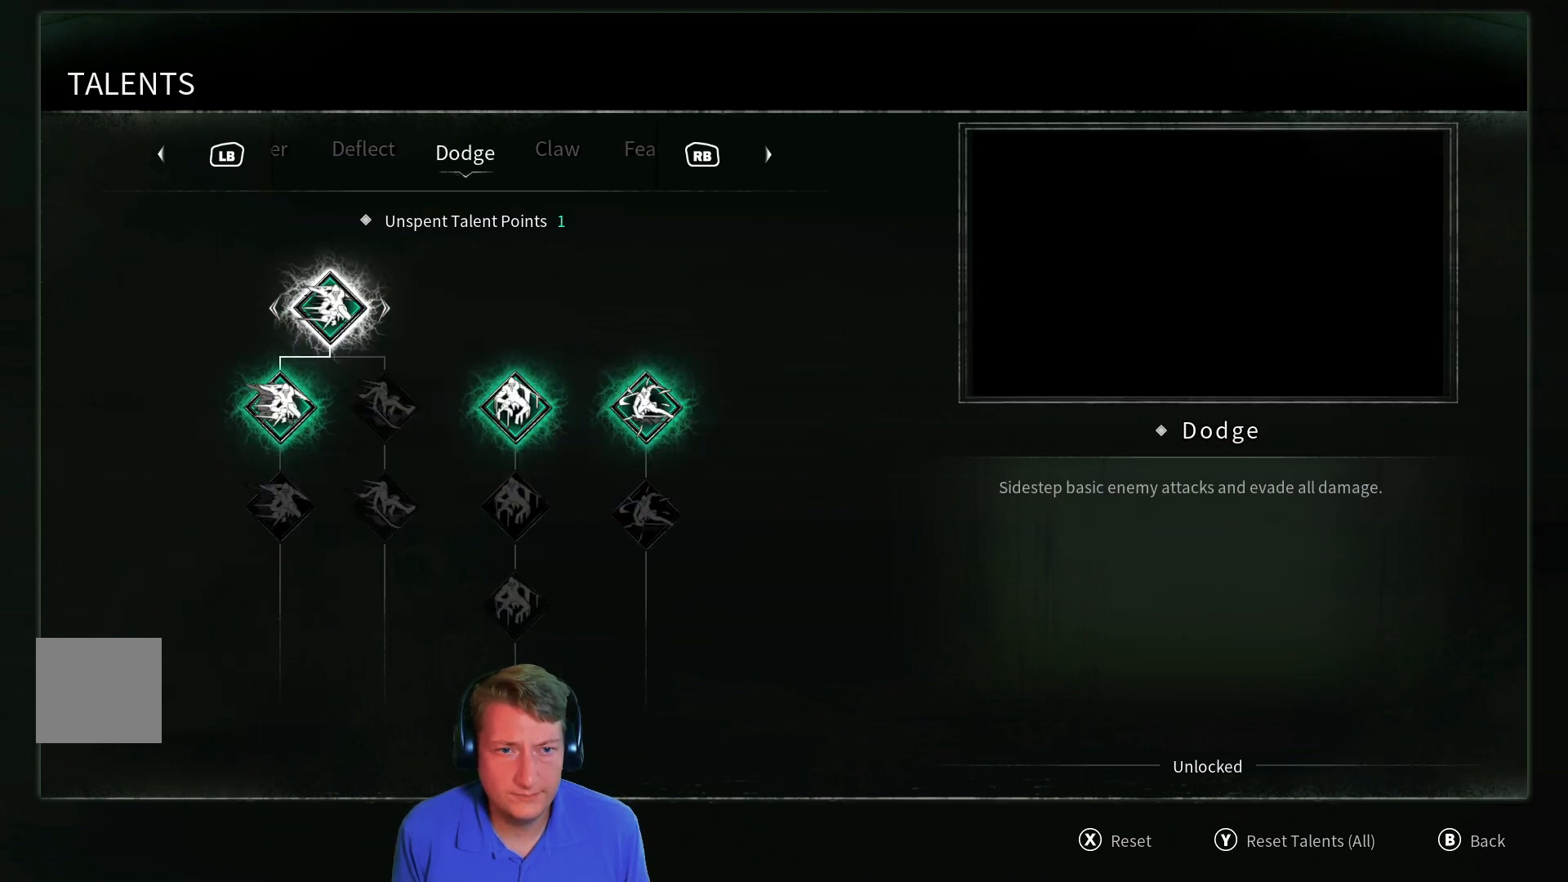
{"buttons": [], "left_stick": "center", "right_stick": "center", "events": []}
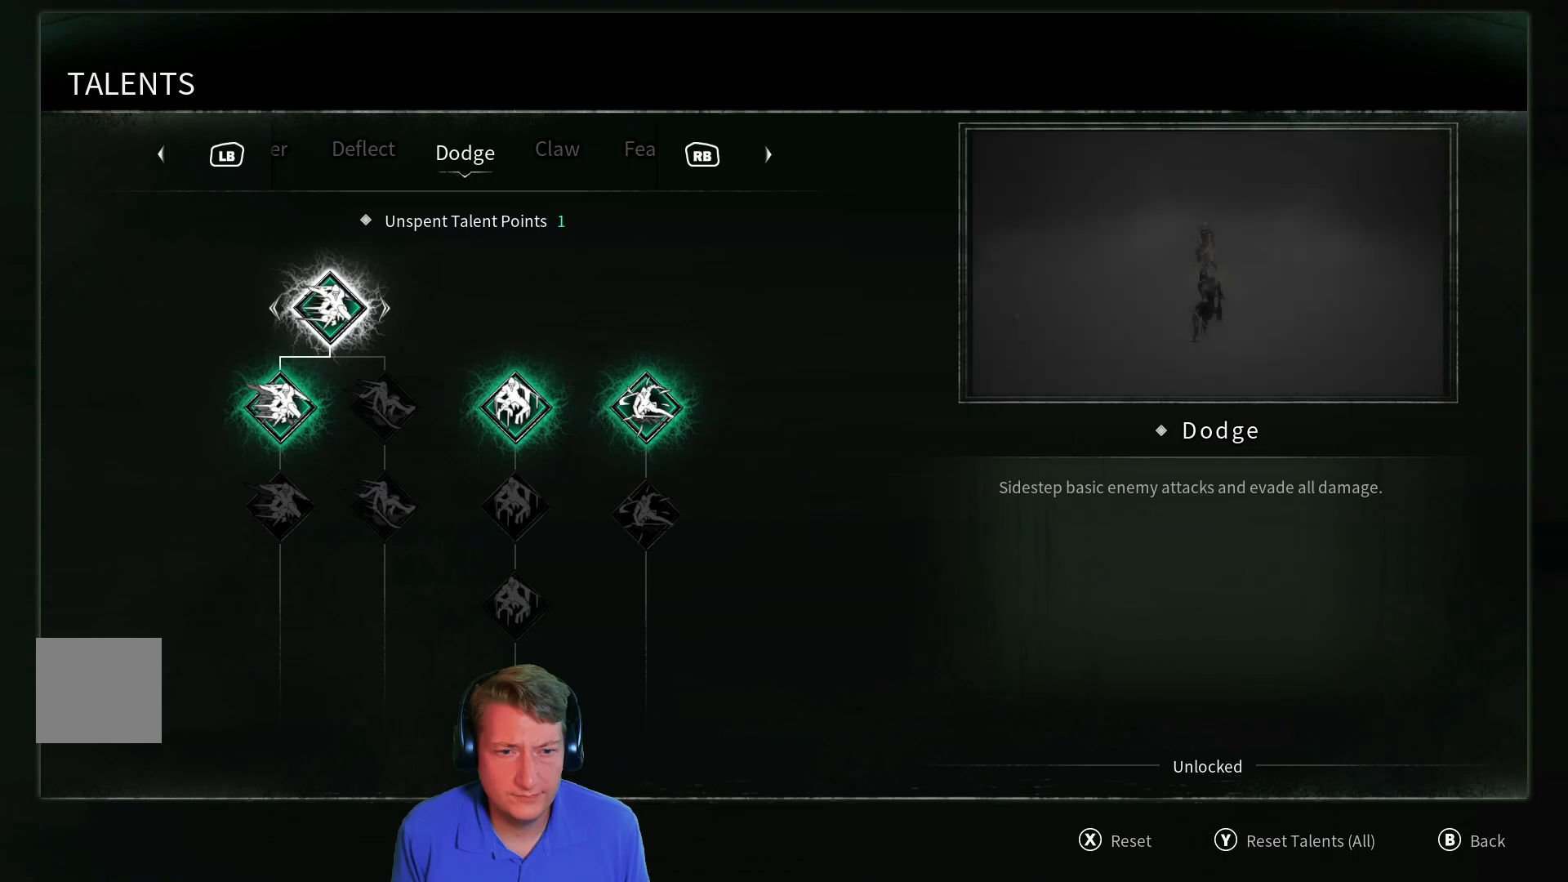
{"buttons": [], "left_stick": "center", "right_stick": "center", "events": []}
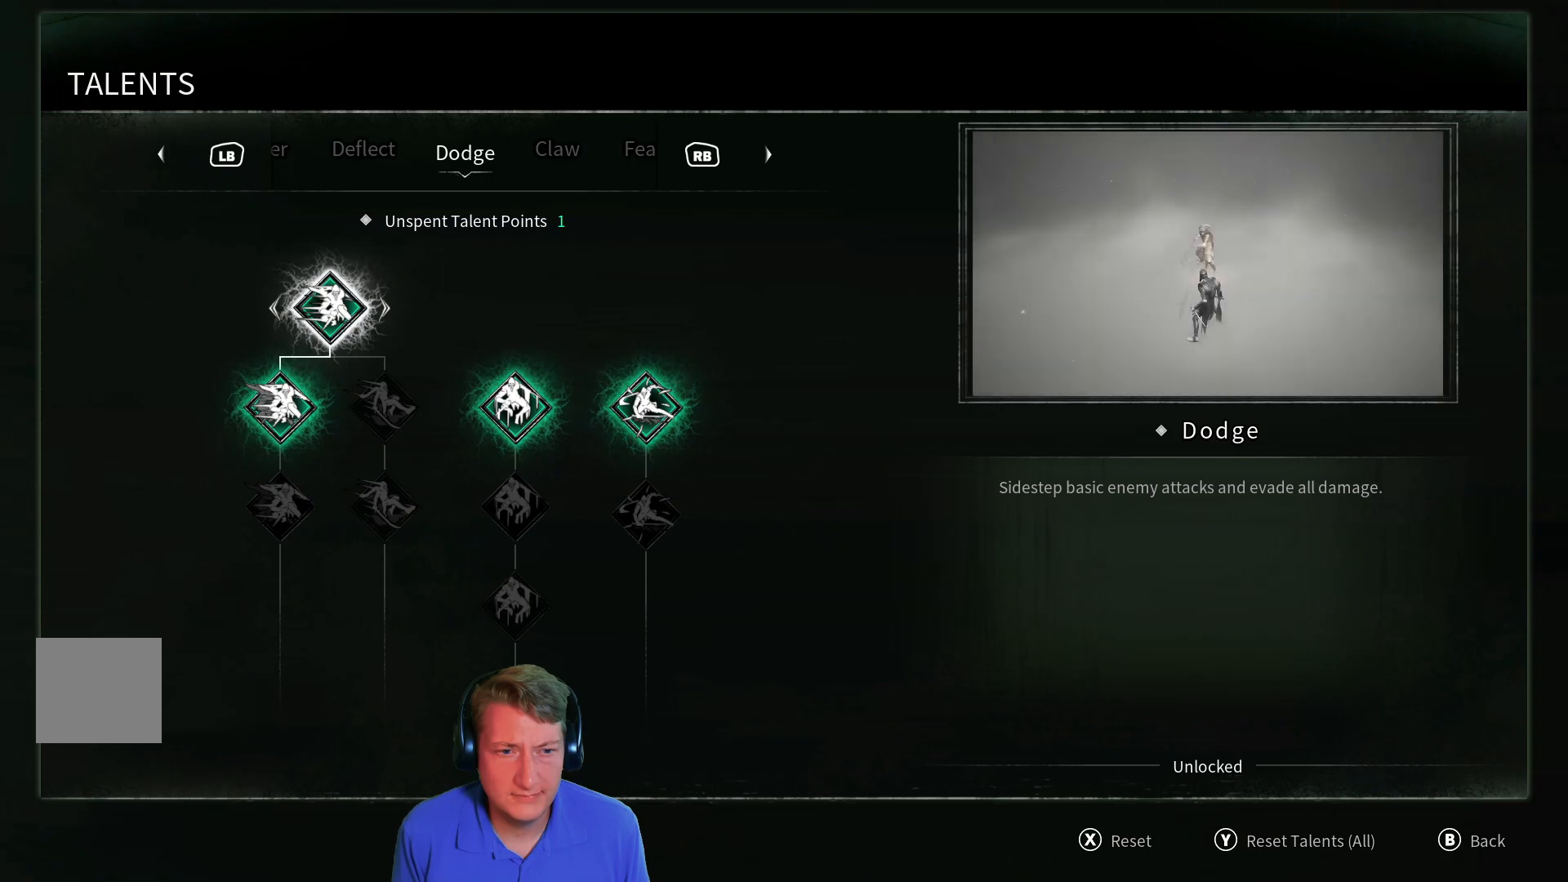
{"buttons": ["R1"], "left_stick": "center", "right_stick": "center", "events": [[434, "R1", "down"]]}
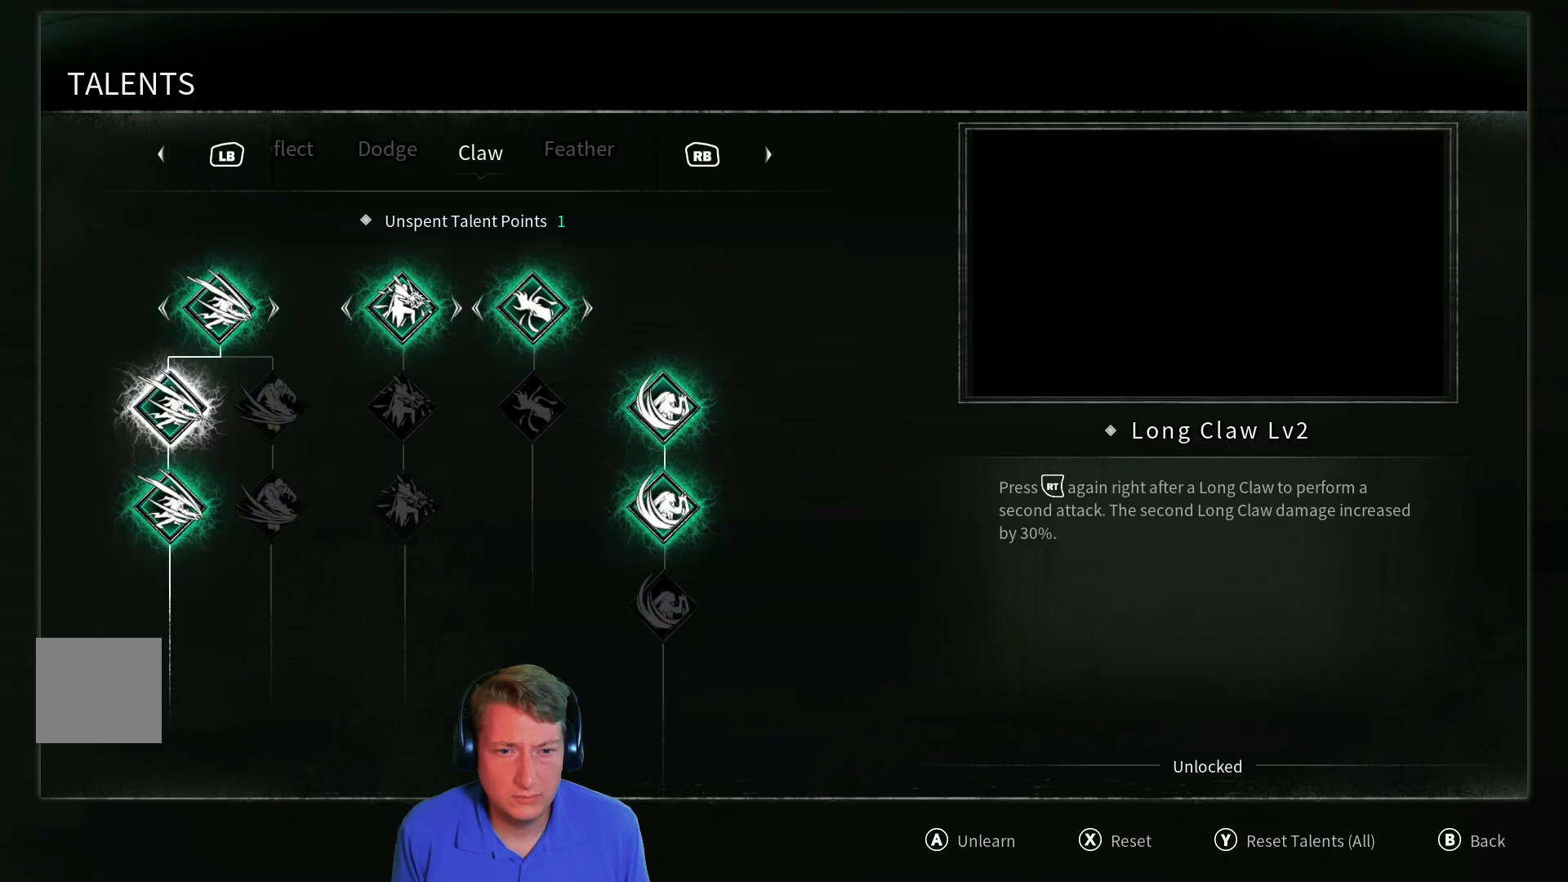
{"buttons": [], "left_stick": "center", "right_stick": "center", "events": [[16, "R1", "up"]]}
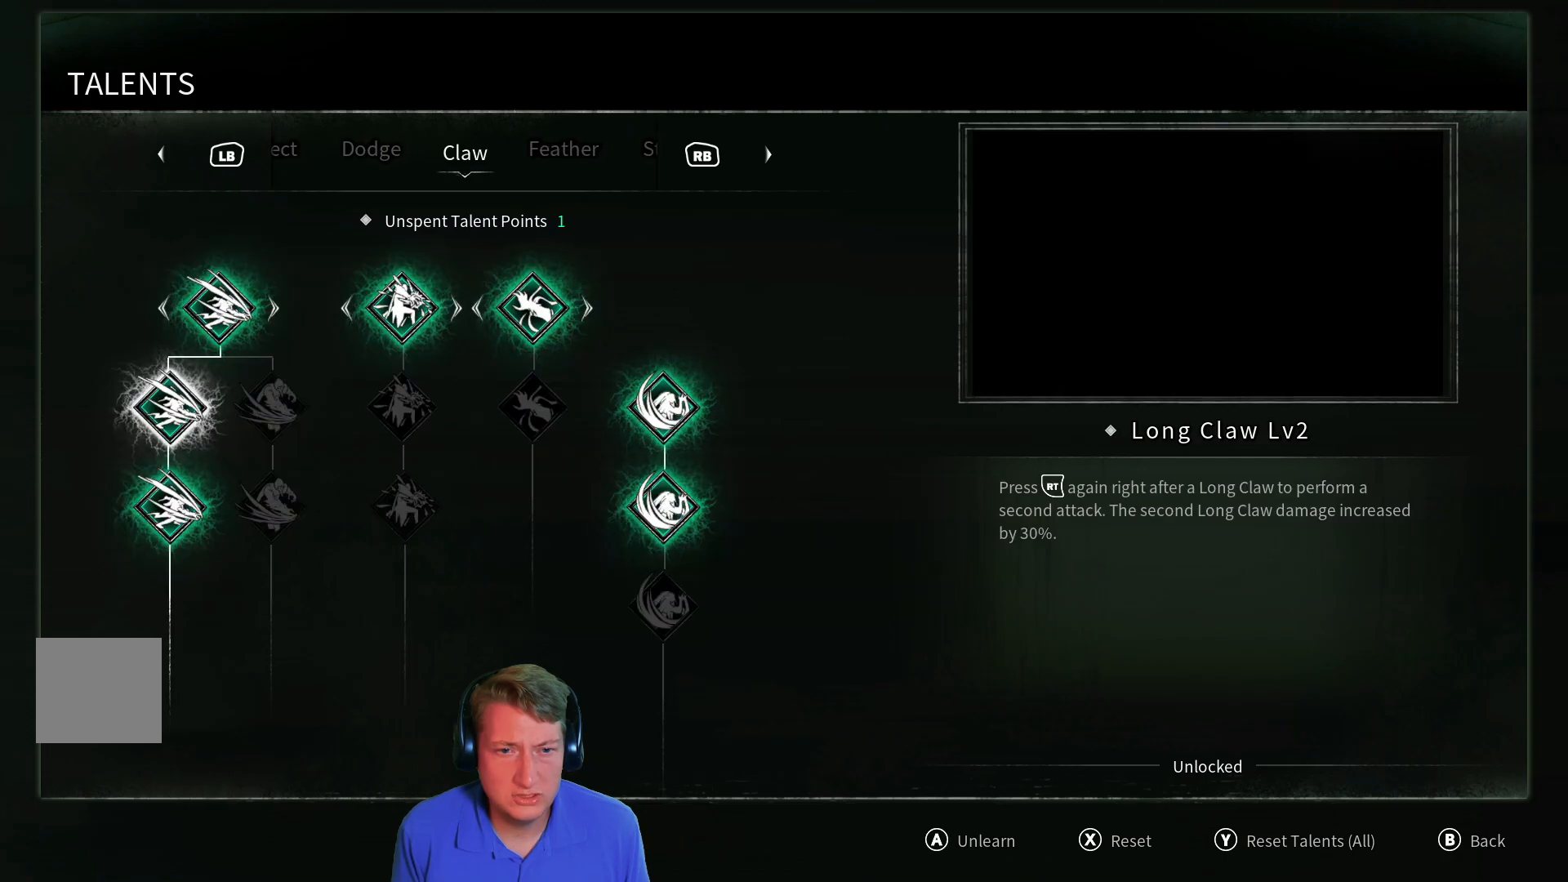
{"buttons": [], "left_stick": "center", "right_stick": "center", "events": []}
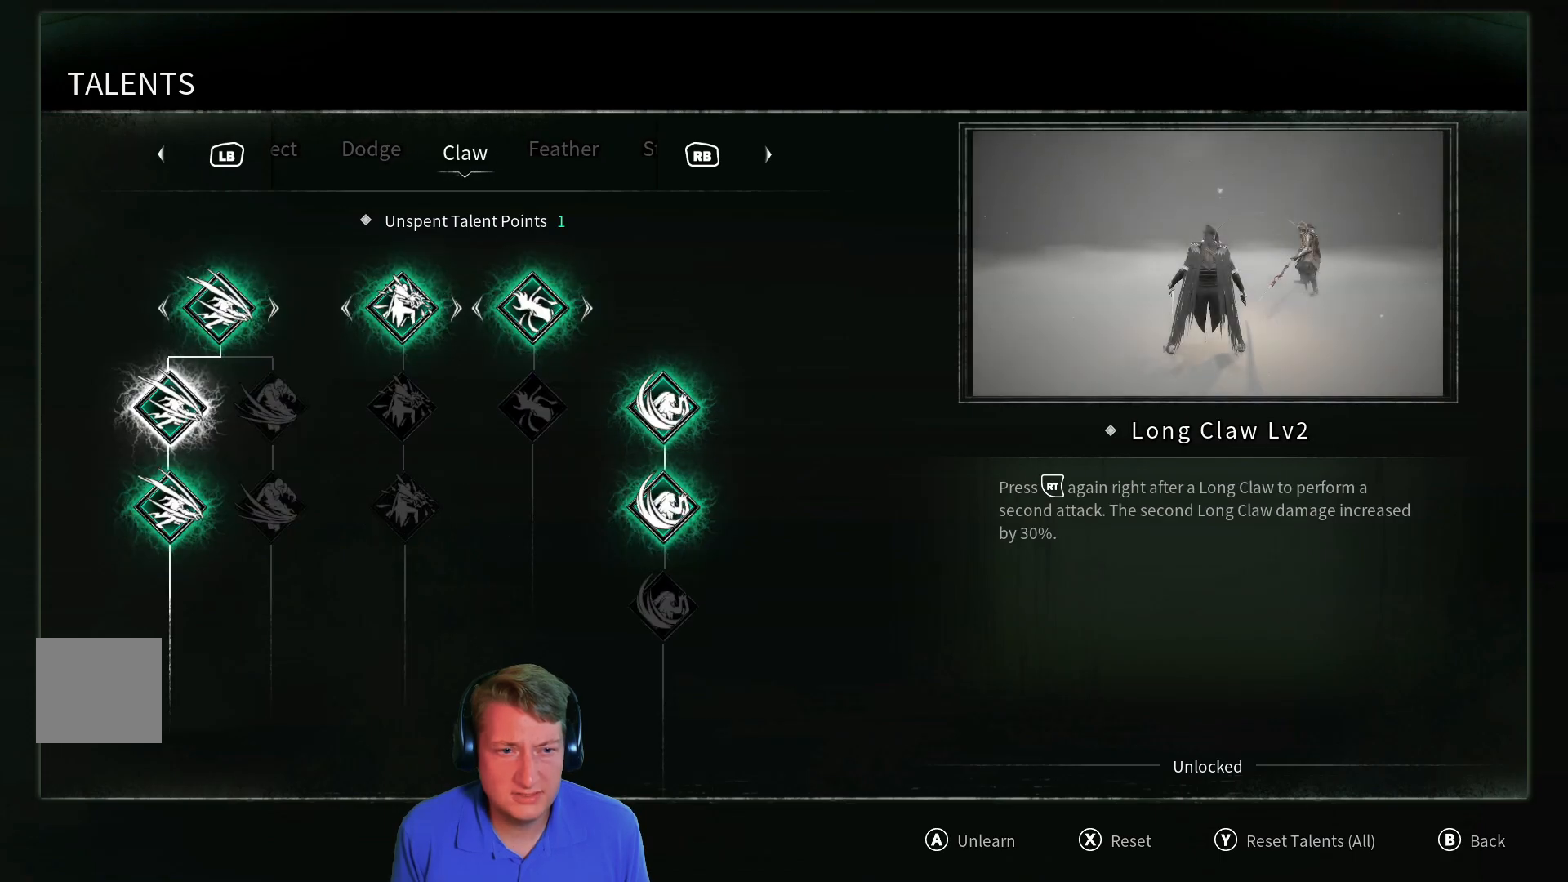
{"buttons": [], "left_stick": "center", "right_stick": "center", "events": []}
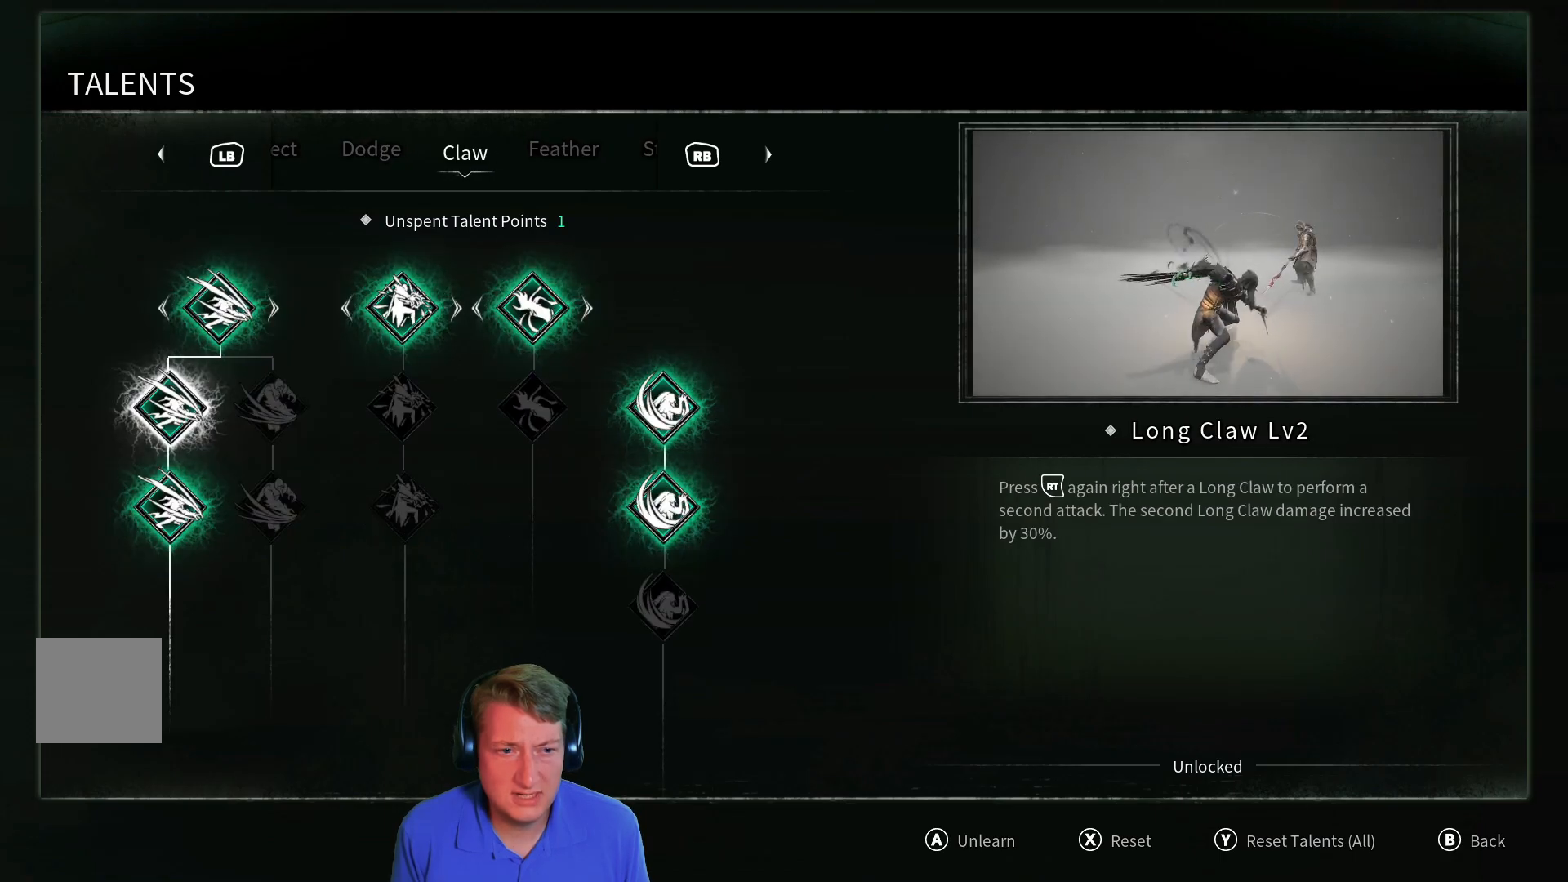
{"buttons": [], "left_stick": "center", "right_stick": "center", "events": []}
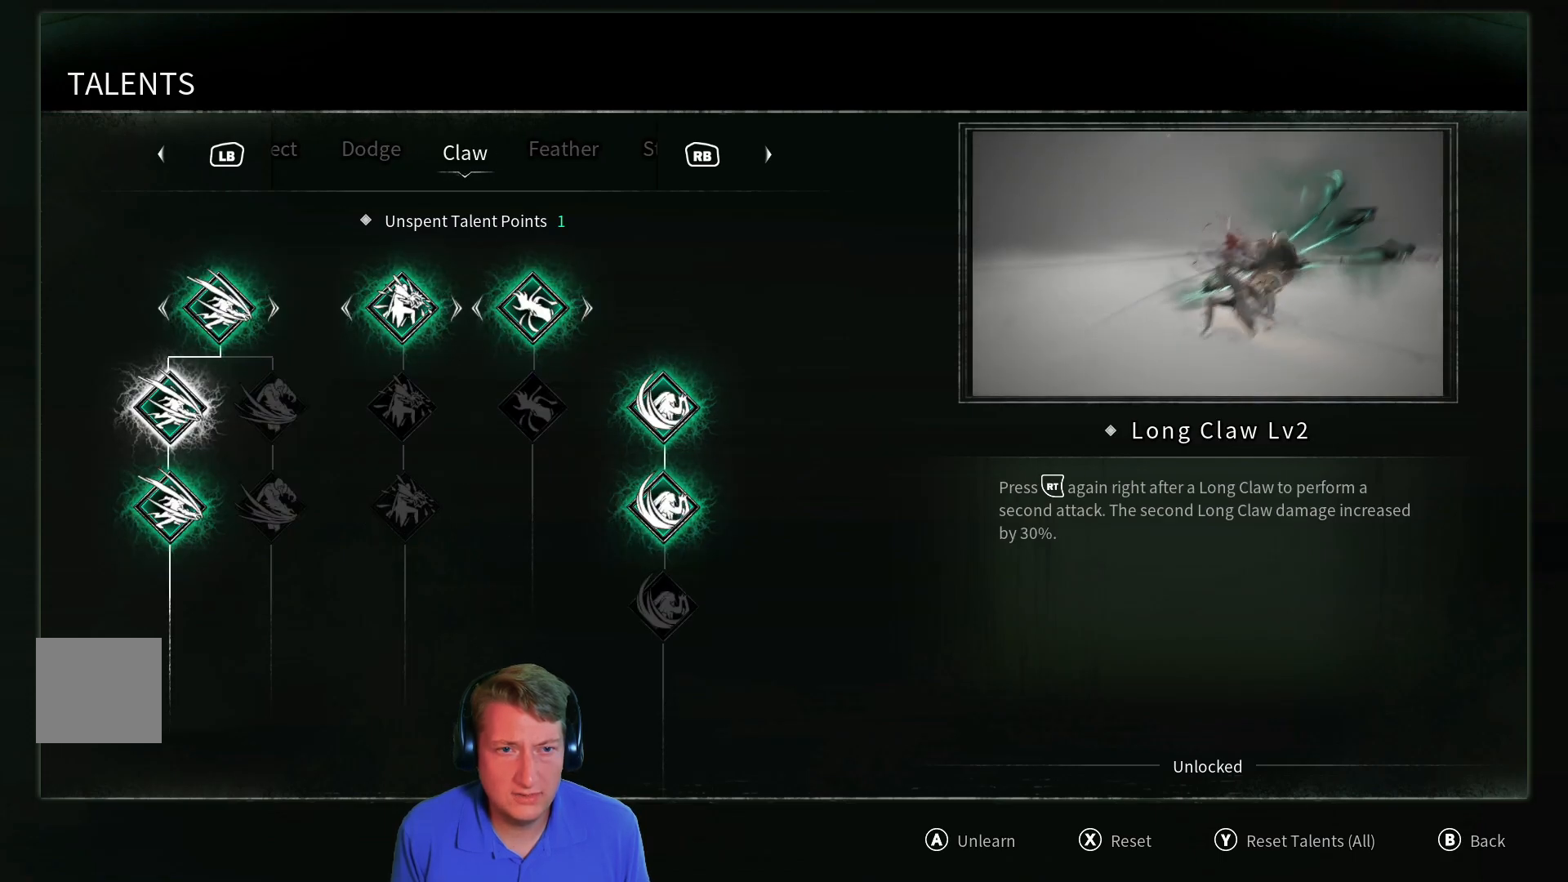
{"buttons": [], "left_stick": "center", "right_stick": "center", "events": [[183, "R1", "down"], [250, "R1", "up"]]}
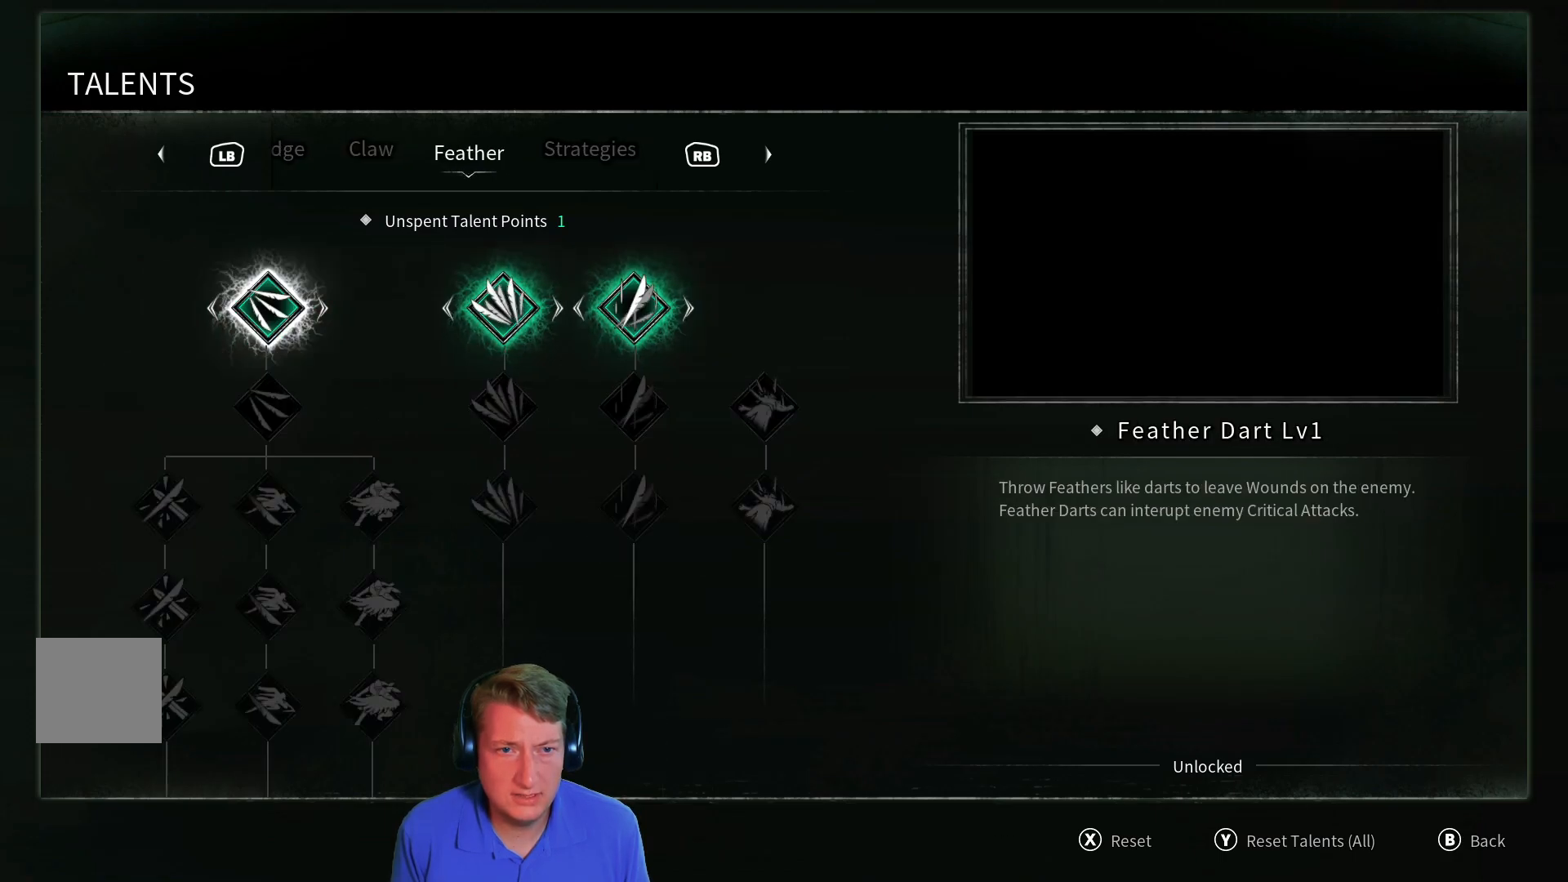
{"buttons": [], "left_stick": "center", "right_stick": "center", "events": []}
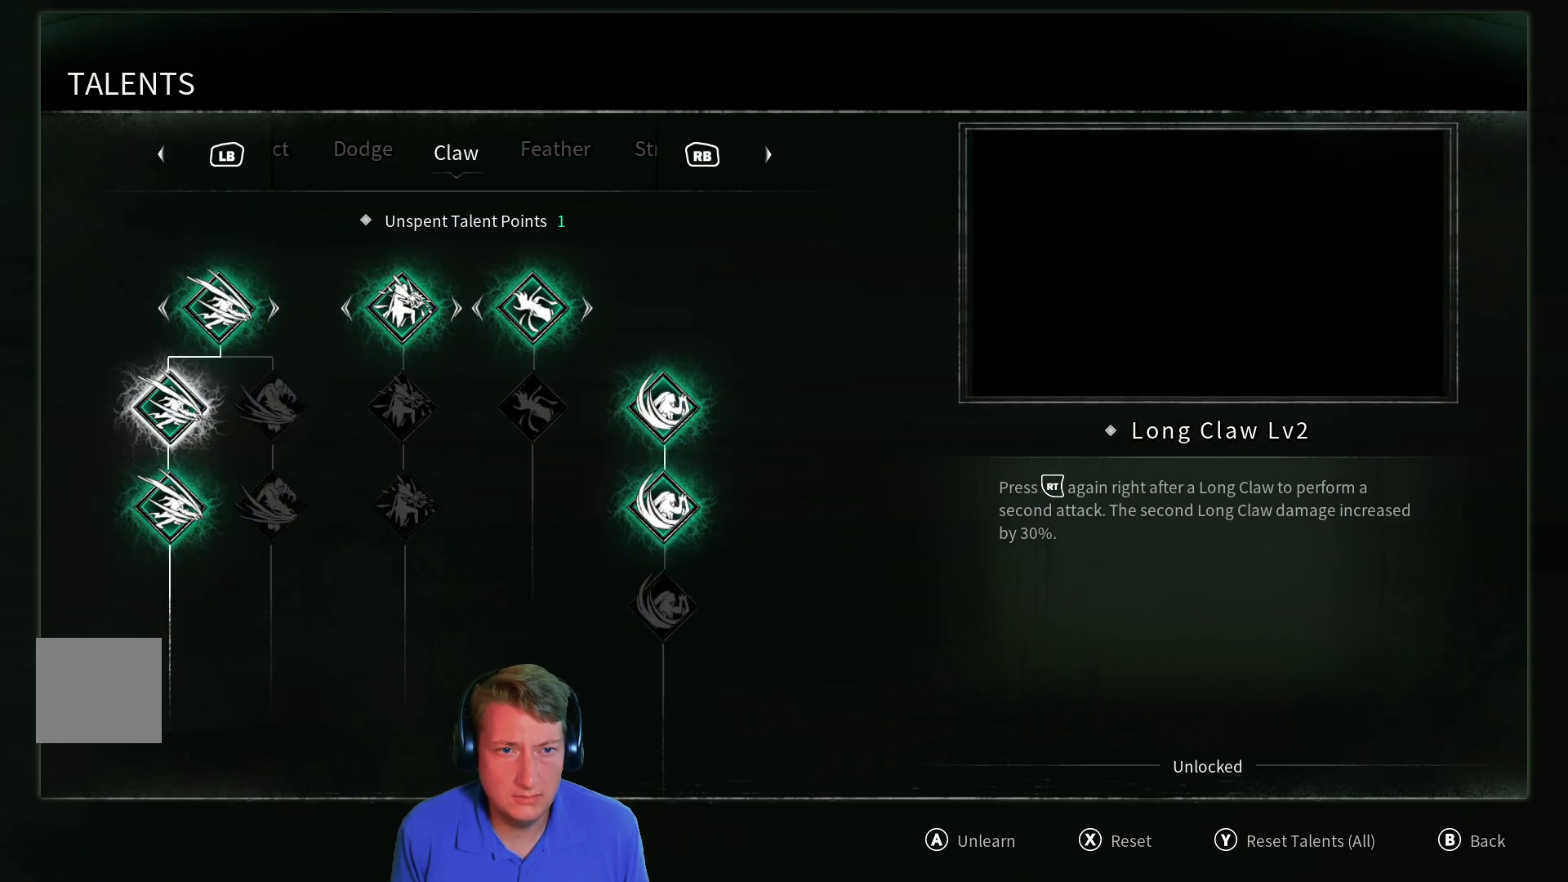
{"buttons": [], "left_stick": "center", "right_stick": "center", "events": [[384, "R1", "down"], [450, "R1", "up"]]}
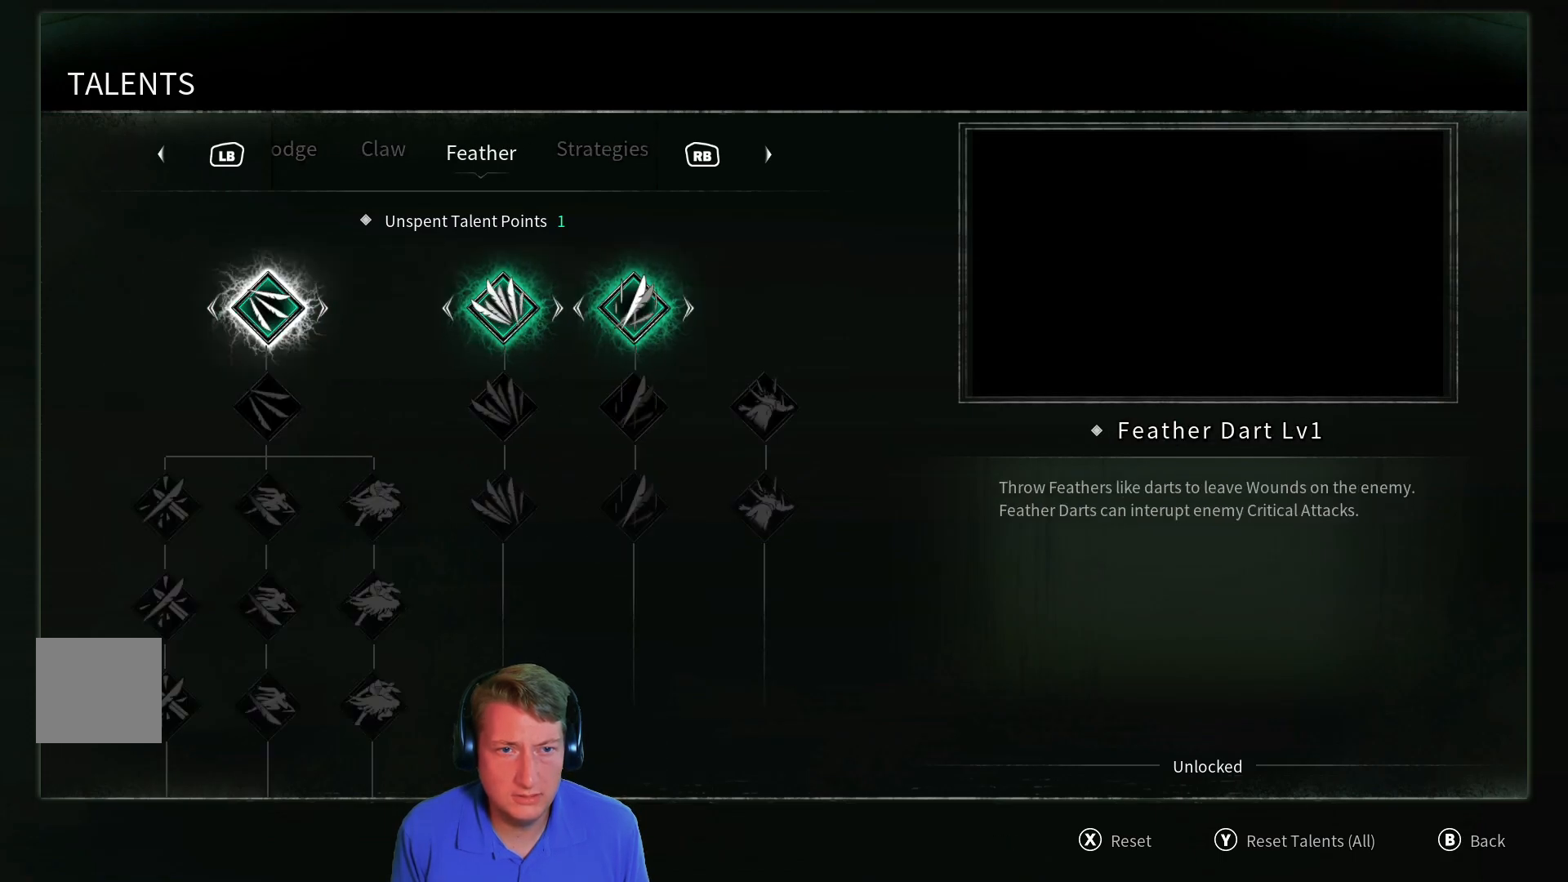
{"buttons": [], "left_stick": "center", "right_stick": "center", "events": []}
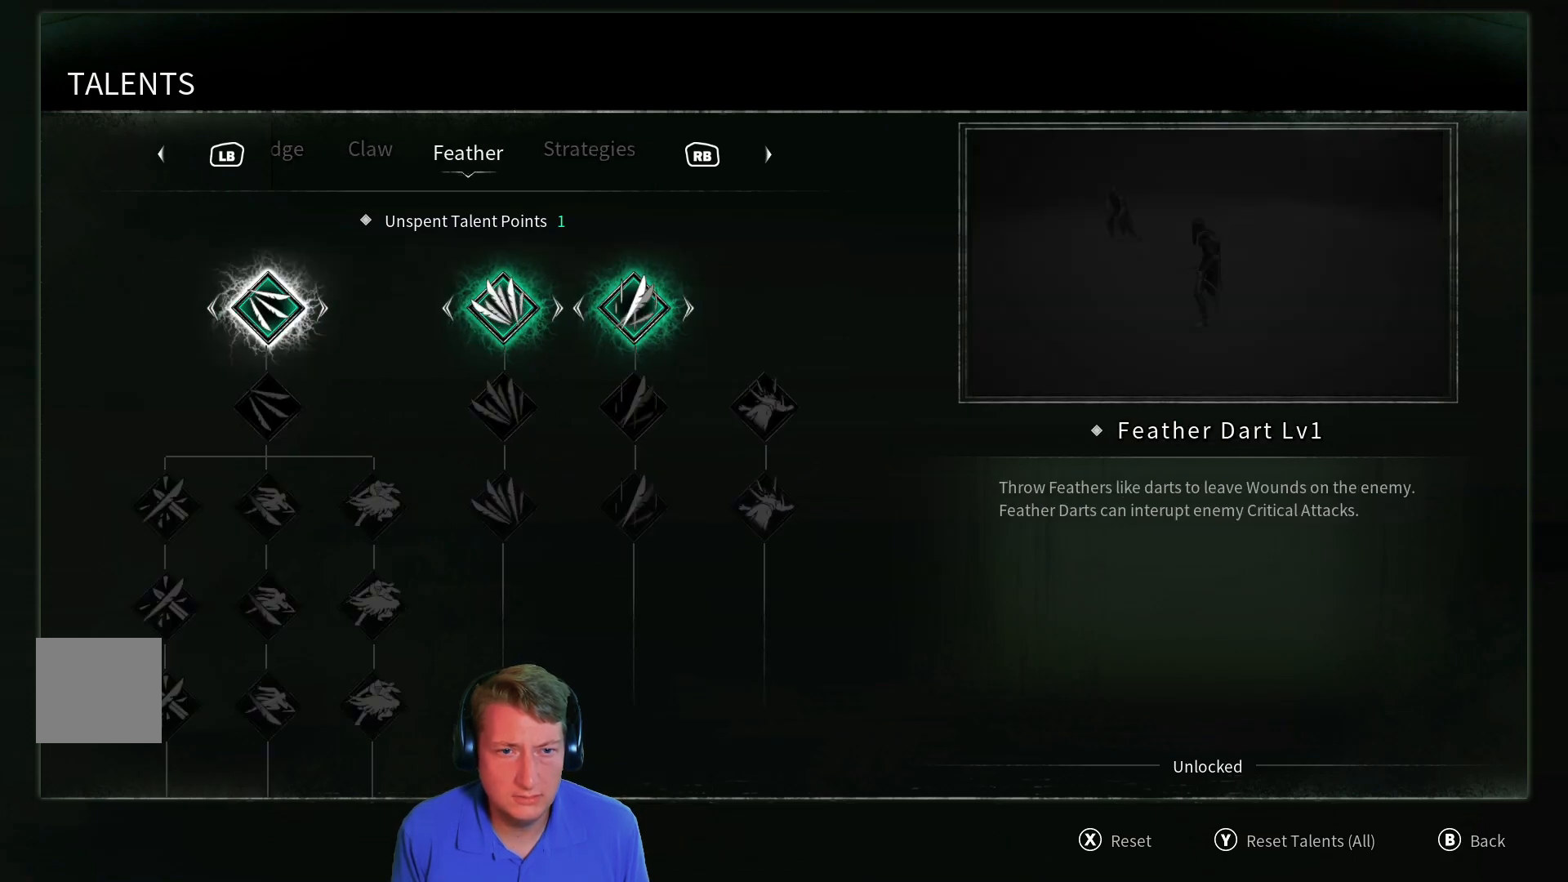
{"buttons": ["R1"], "left_stick": "center", "right_stick": "center", "events": [[467, "R1", "down"]]}
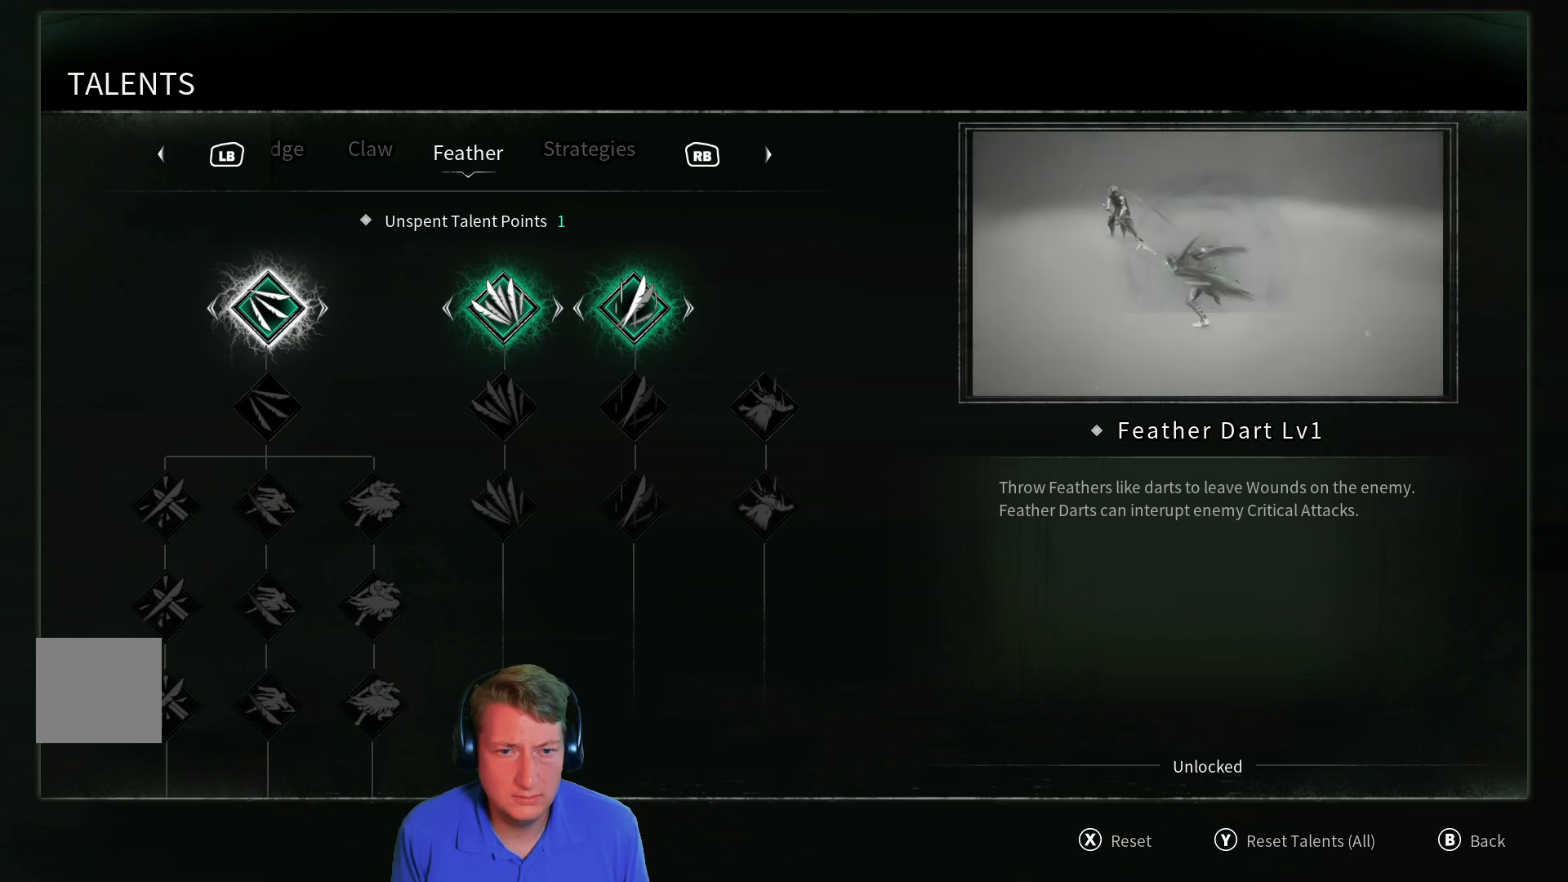
{"buttons": [], "left_stick": "center", "right_stick": "center", "events": [[100, "R1", "up"]]}
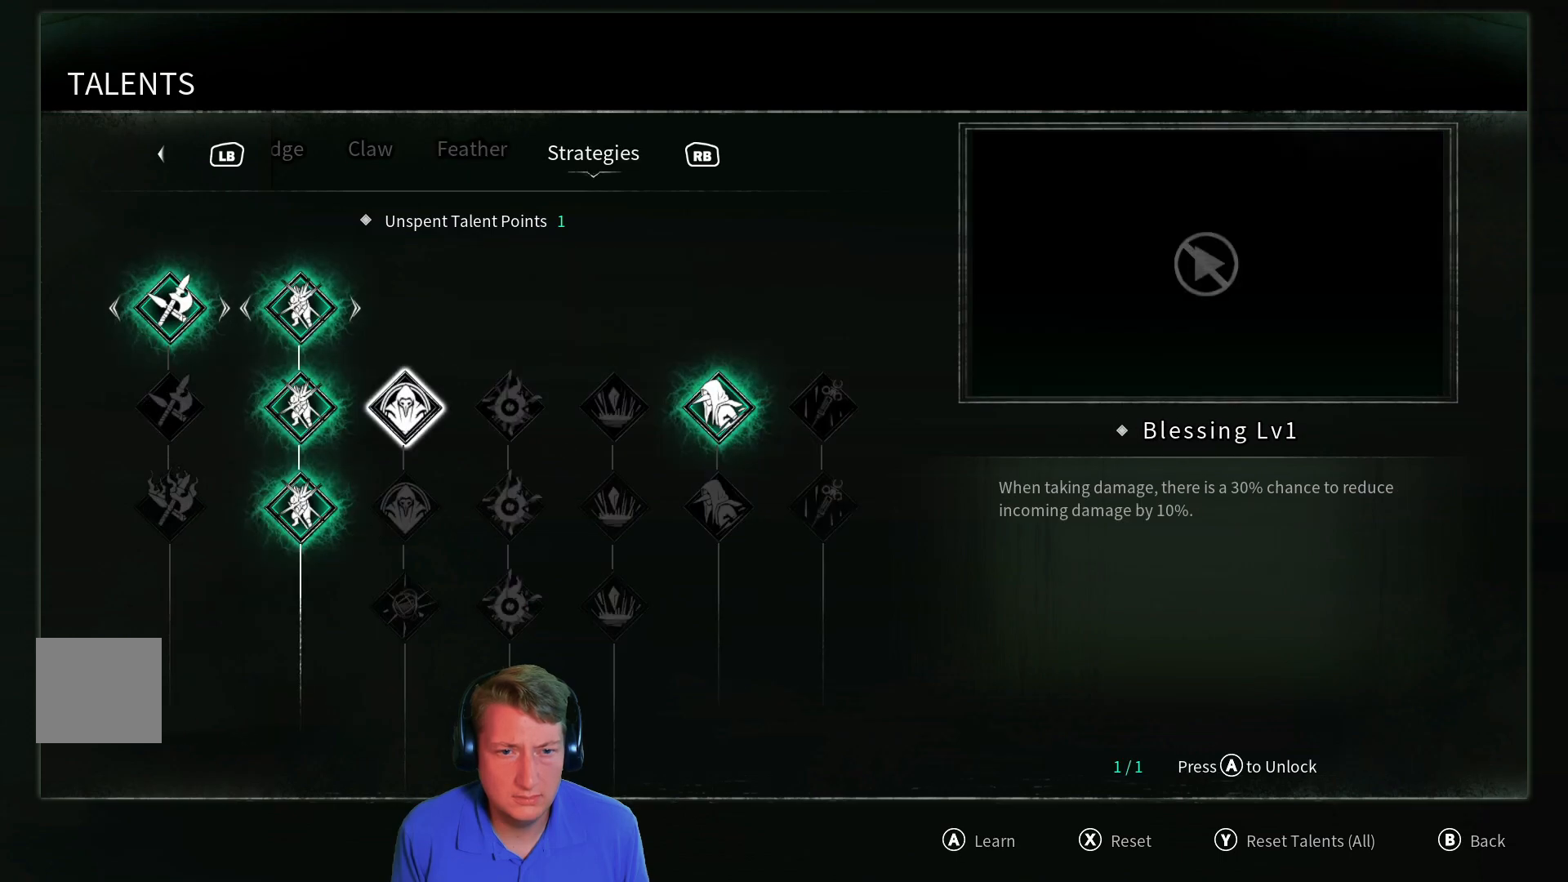
{"buttons": [], "left_stick": "center", "right_stick": "center", "events": [[83, "DPAD_RIGHT", "down"], [183, "DPAD_RIGHT", "up"], [317, "DPAD_RIGHT", "down"], [384, "DPAD_RIGHT", "up"]]}
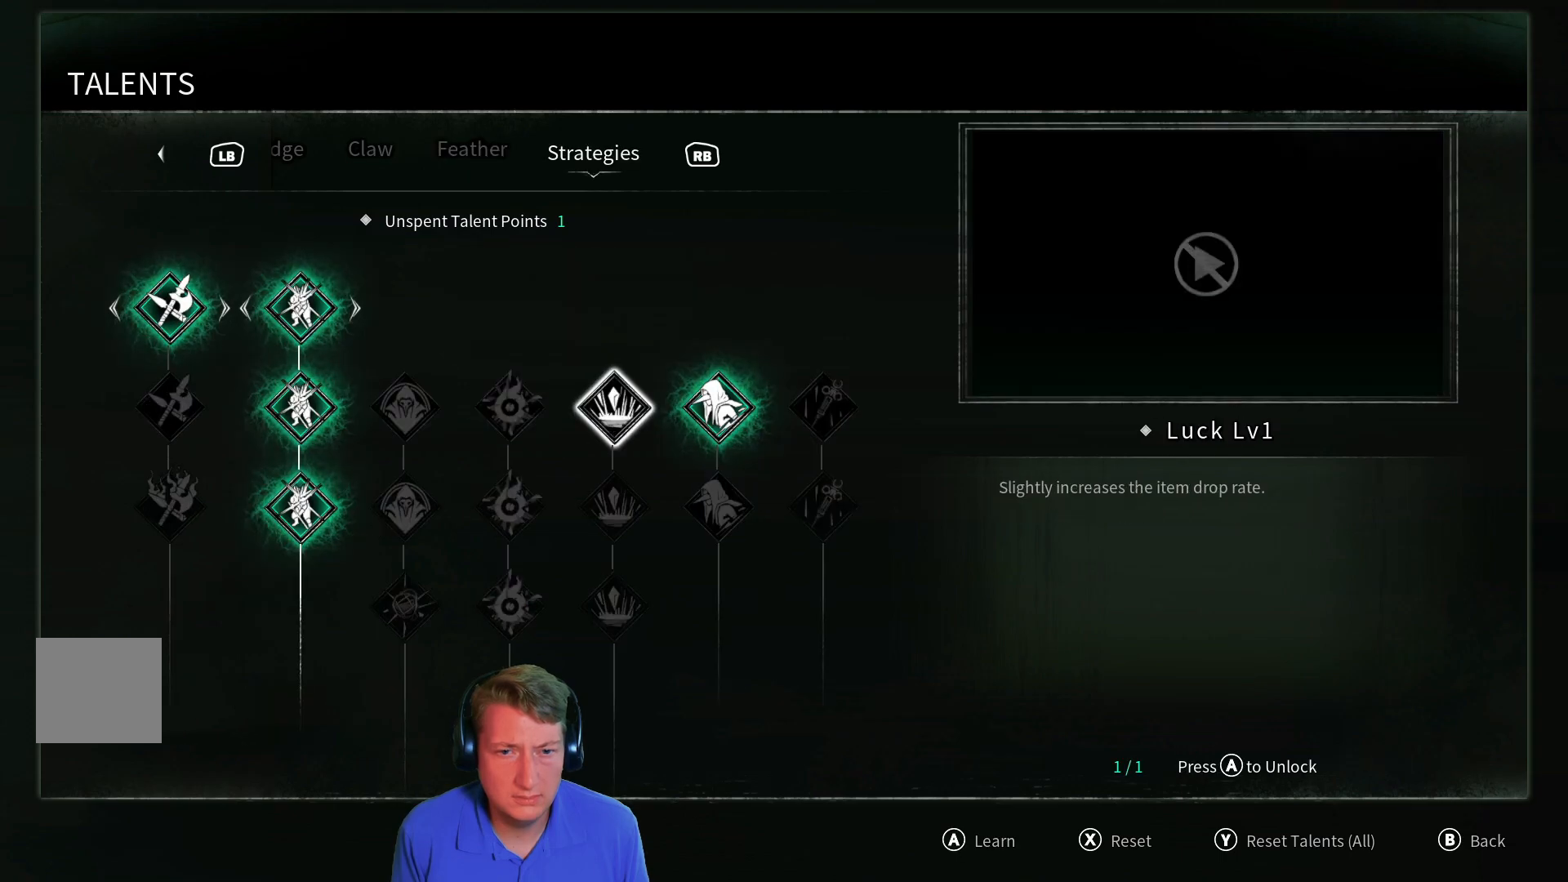
{"buttons": [], "left_stick": "center", "right_stick": "center", "events": [[184, "DPAD_RIGHT", "down"], [251, "DPAD_RIGHT", "up"]]}
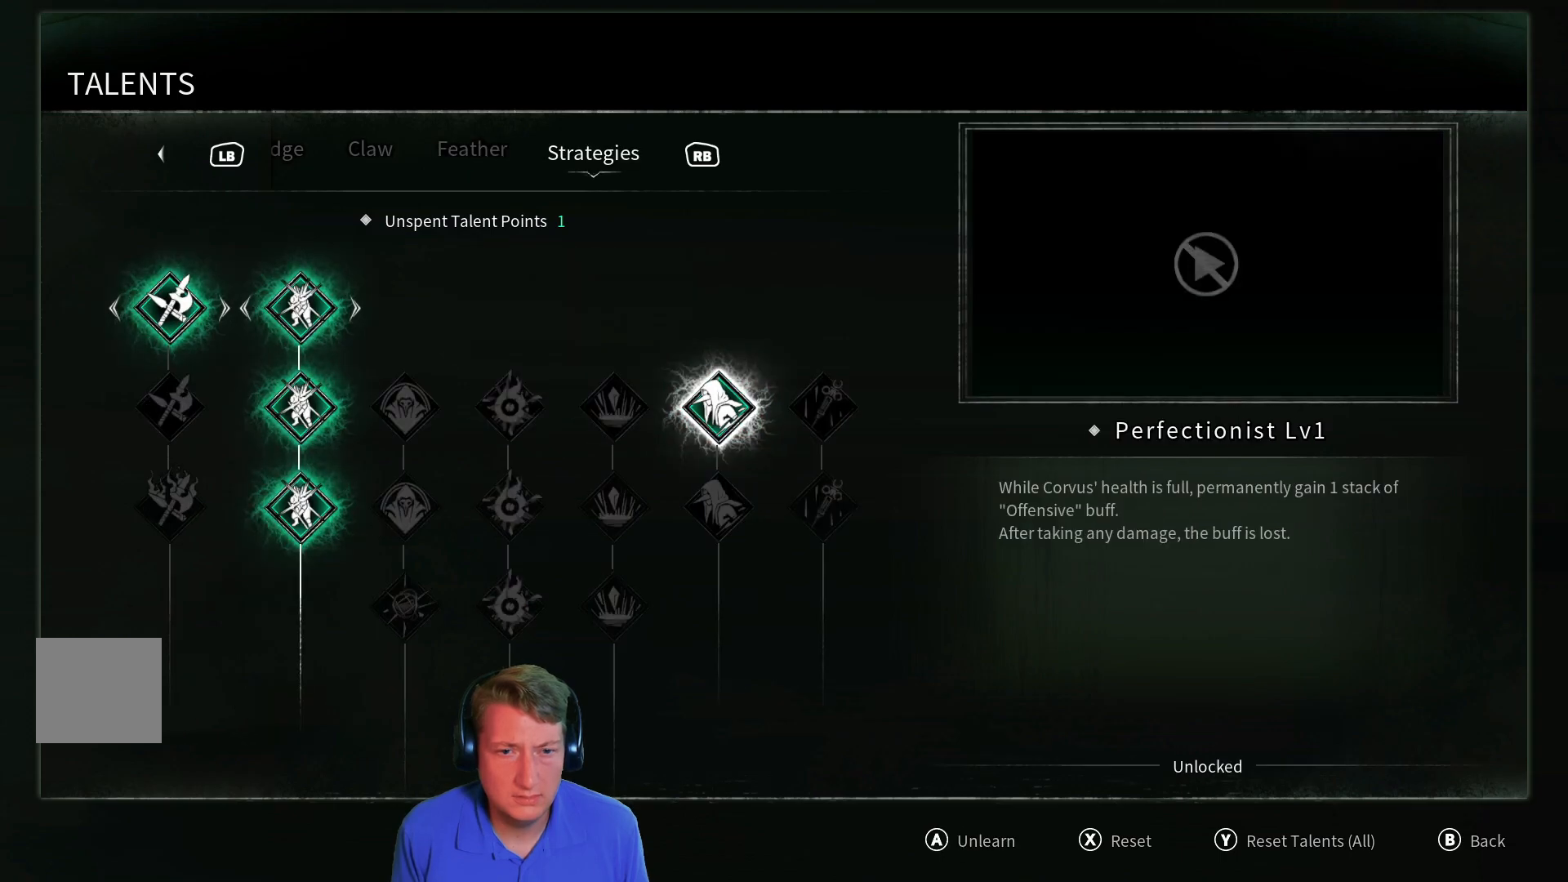
{"buttons": ["DPAD_LEFT"], "left_stick": "center", "right_stick": "center", "events": [[50, "DPAD_LEFT", "down"], [150, "DPAD_LEFT", "up"], [267, "DPAD_LEFT", "down"], [384, "DPAD_LEFT", "up"], [467, "DPAD_LEFT", "down"]]}
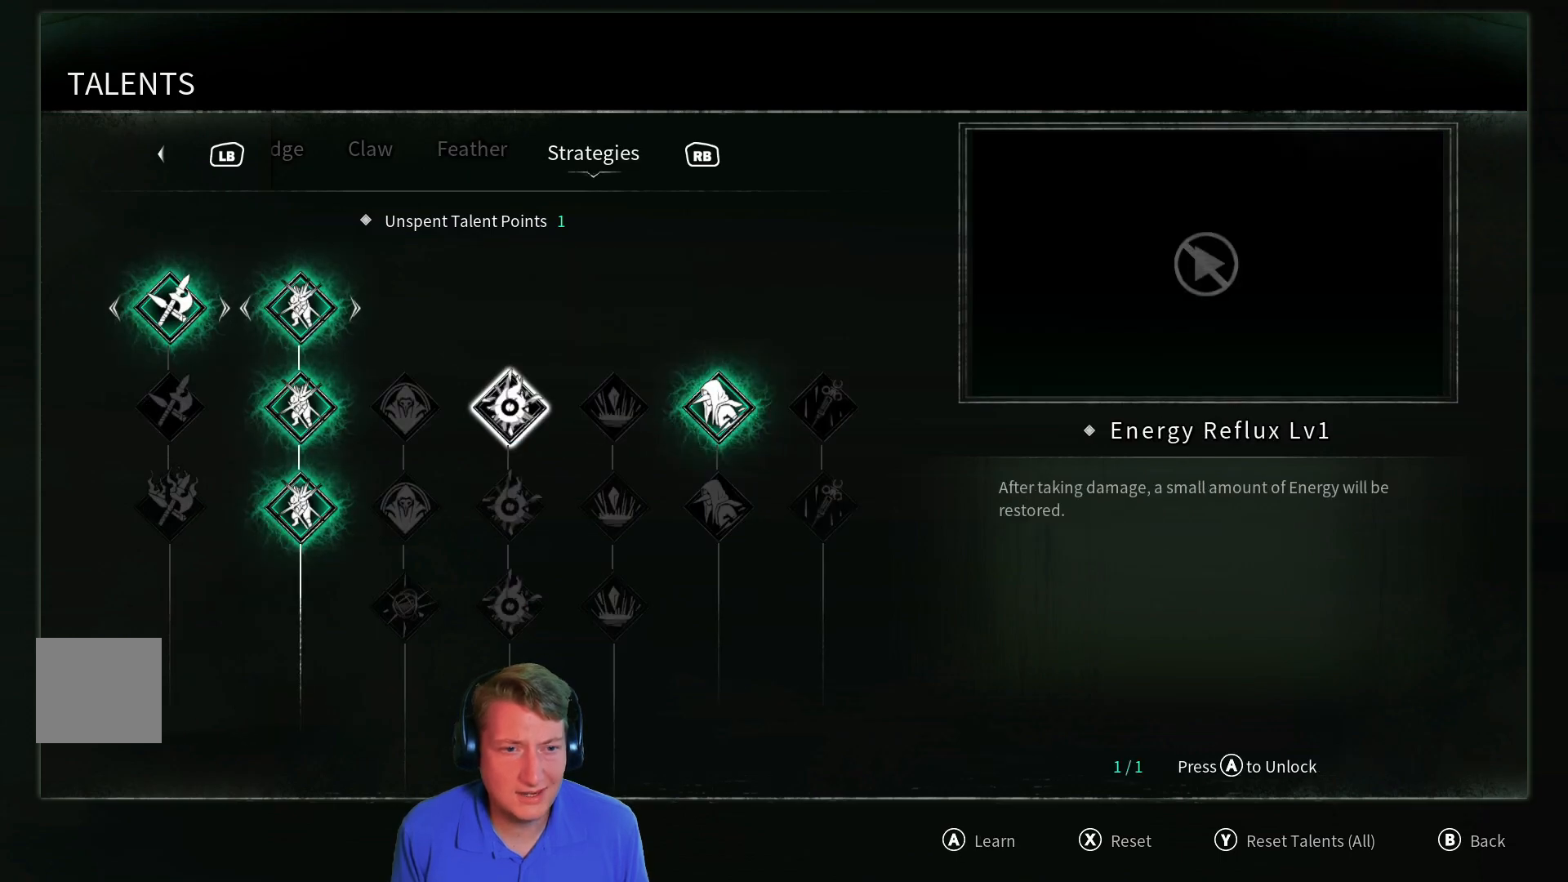
{"buttons": [], "left_stick": "center", "right_stick": "center", "events": [[66, "DPAD_LEFT", "up"], [267, "DPAD_LEFT", "down"], [367, "DPAD_LEFT", "up"]]}
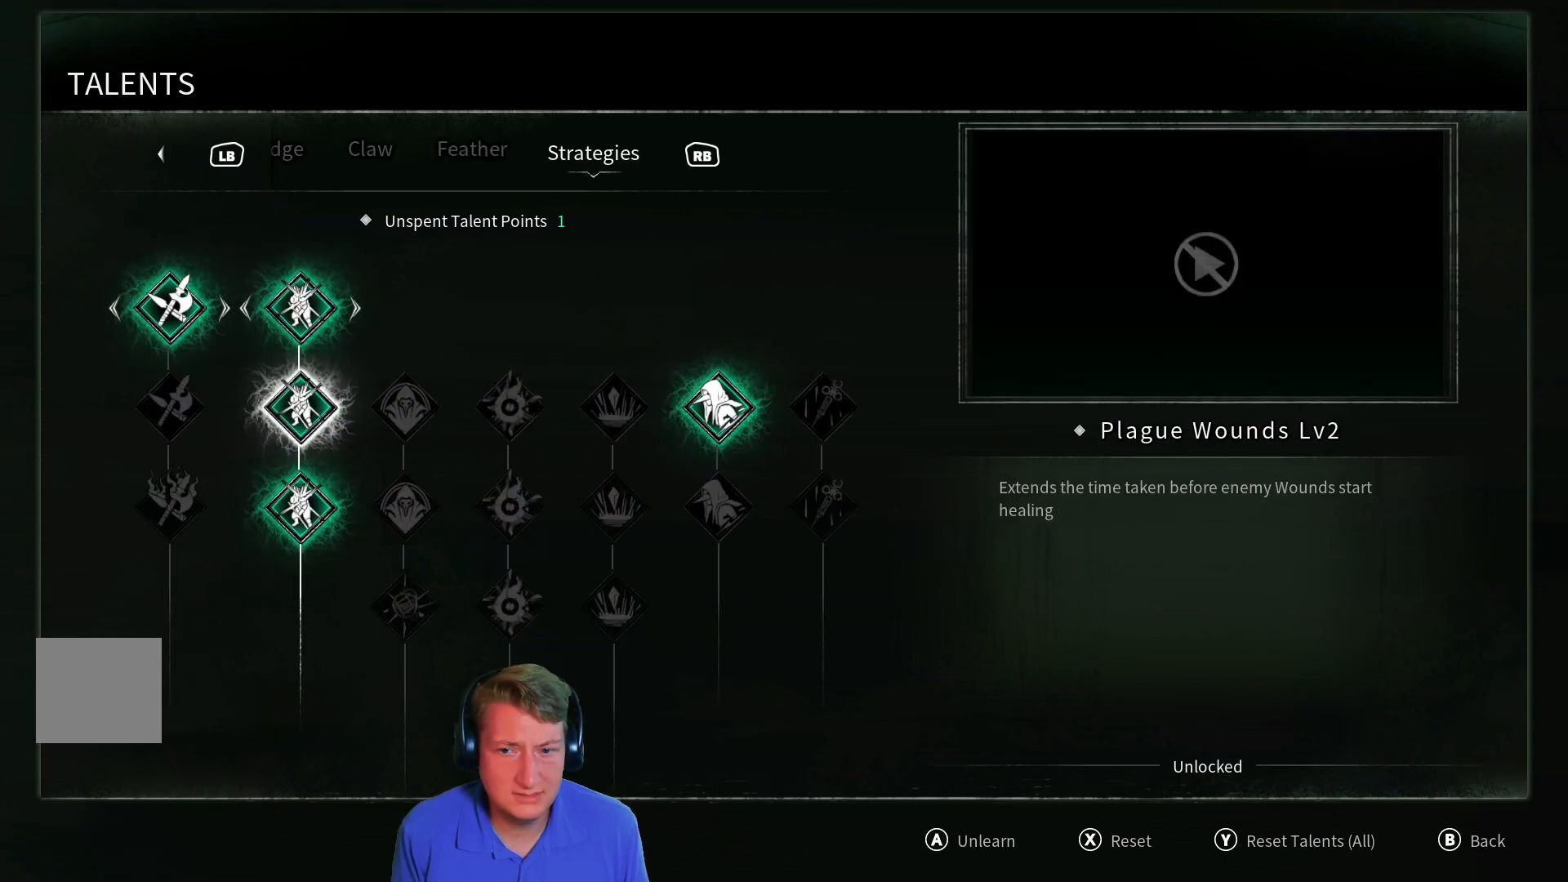
{"buttons": [], "left_stick": "center", "right_stick": "center", "events": [[384, "DPAD_DOWN", "down"], [501, "DPAD_DOWN", "up"]]}
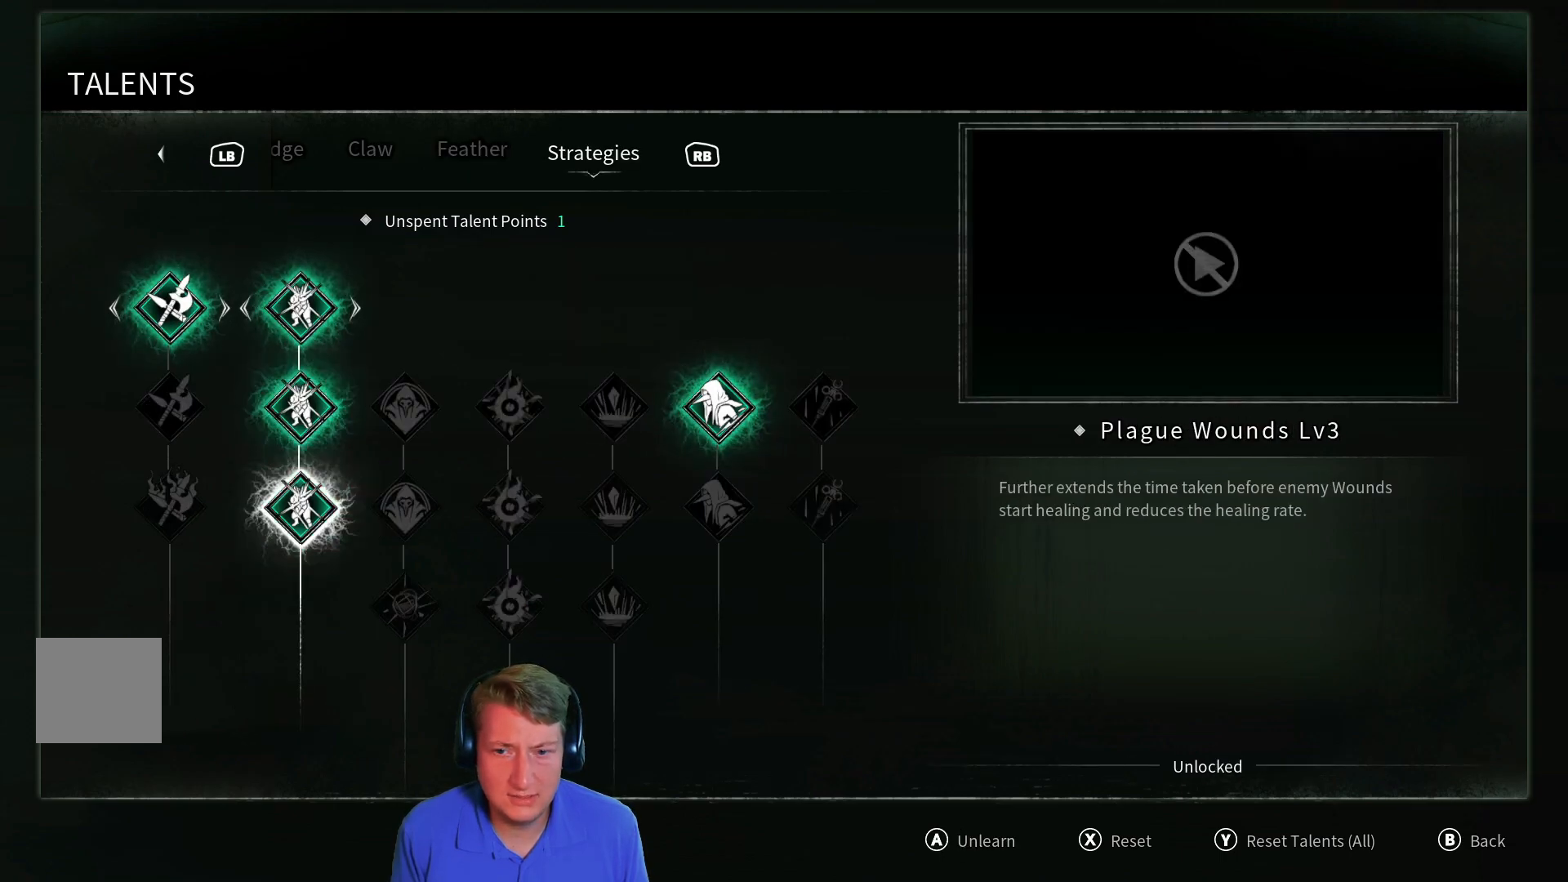
{"buttons": [], "left_stick": "center", "right_stick": "center", "events": []}
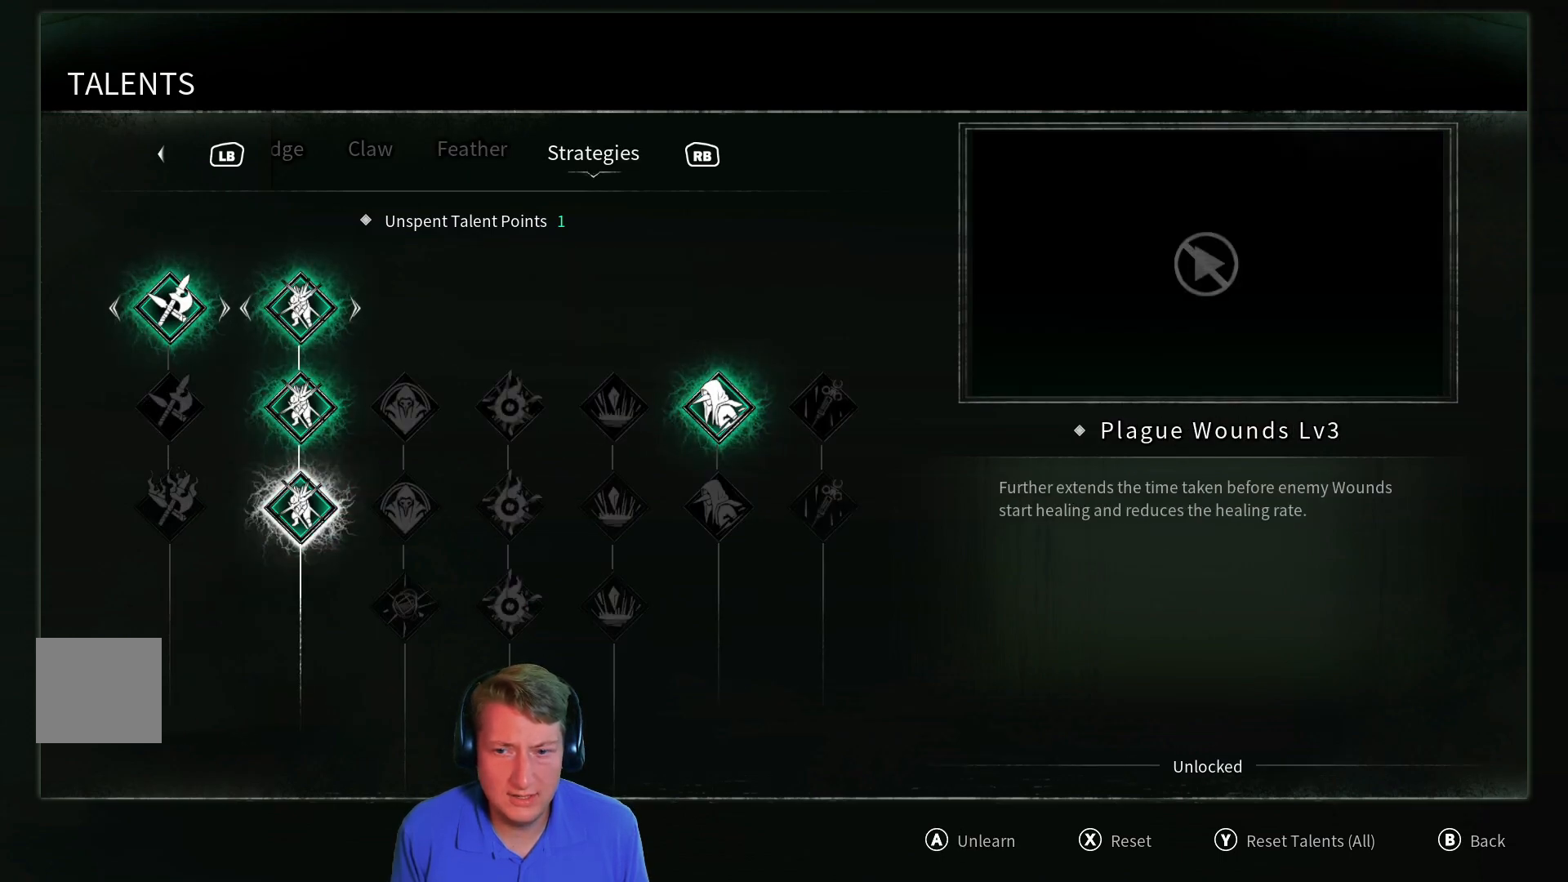
{"buttons": [], "left_stick": "center", "right_stick": "center", "events": []}
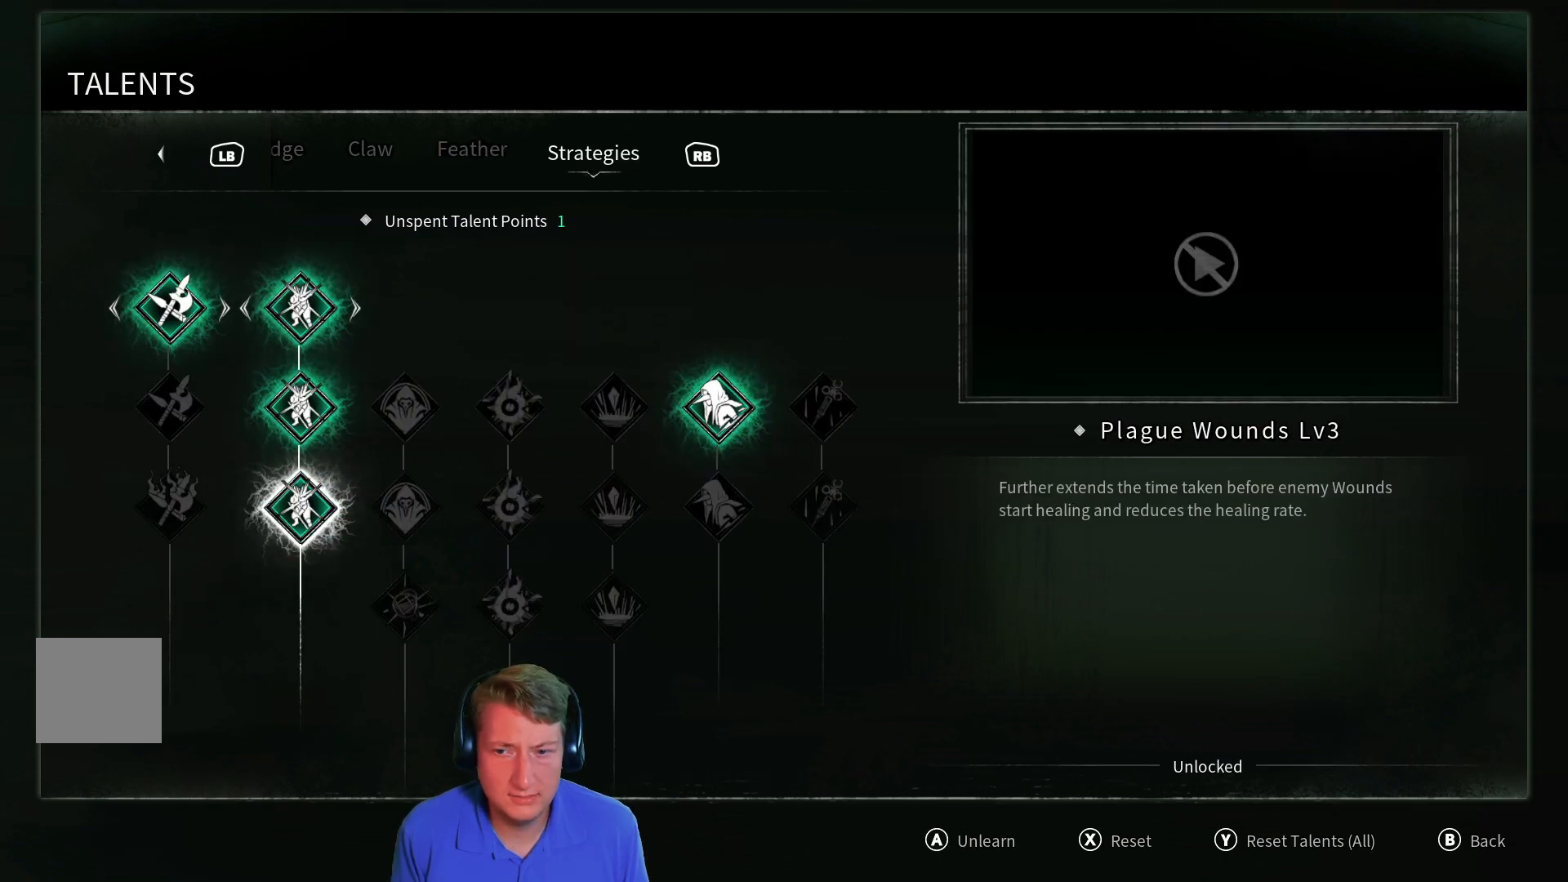
{"buttons": [], "left_stick": "center", "right_stick": "center", "events": []}
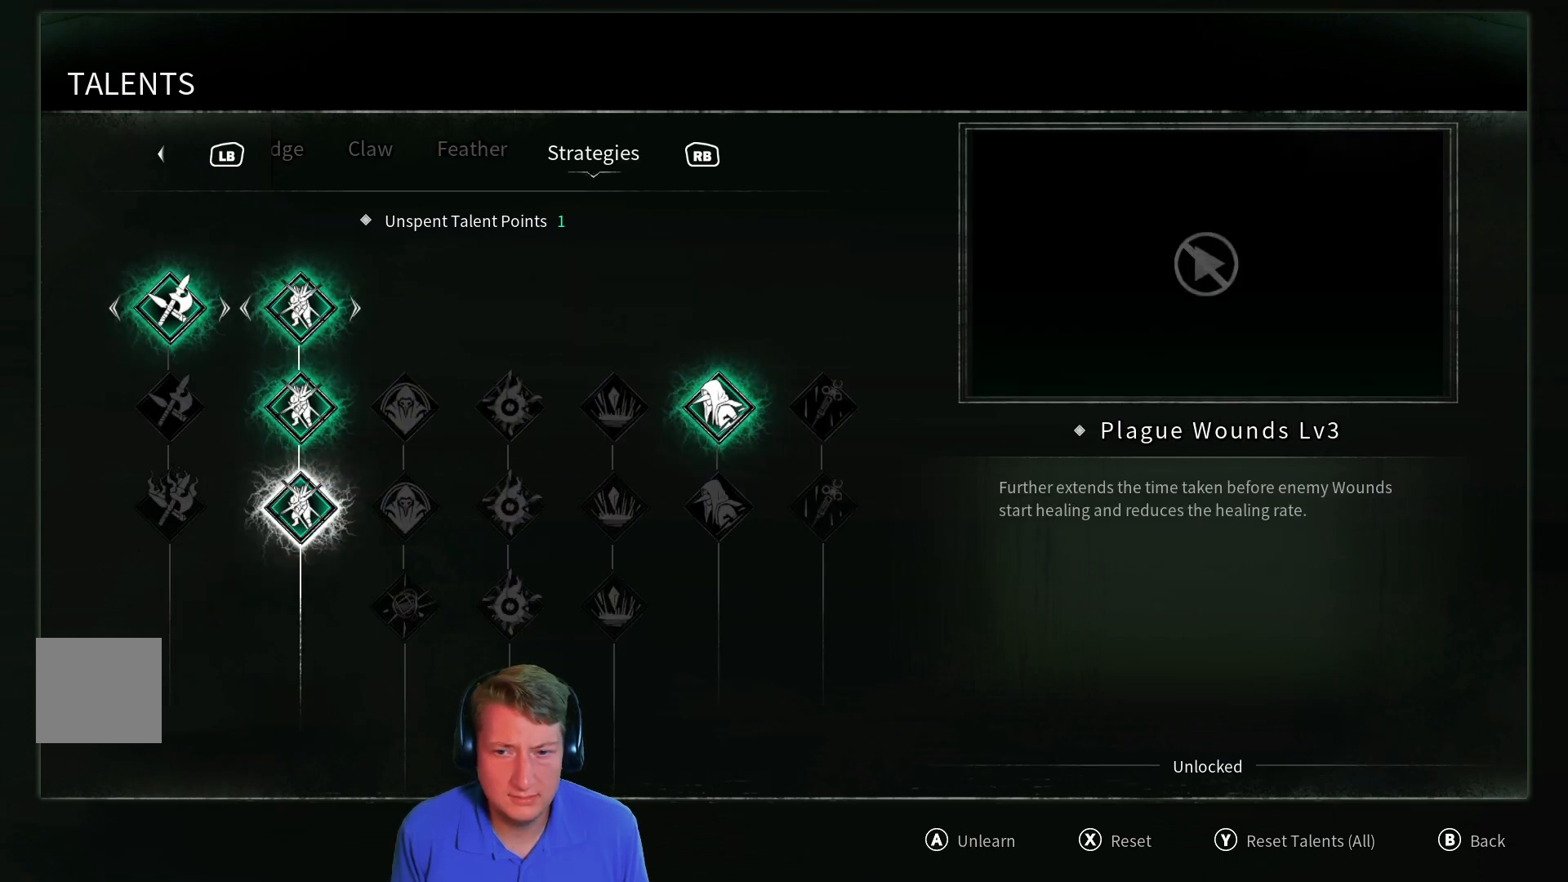
{"buttons": ["A"], "left_stick": "center", "right_stick": "center", "events": [[401, "A", "down"]]}
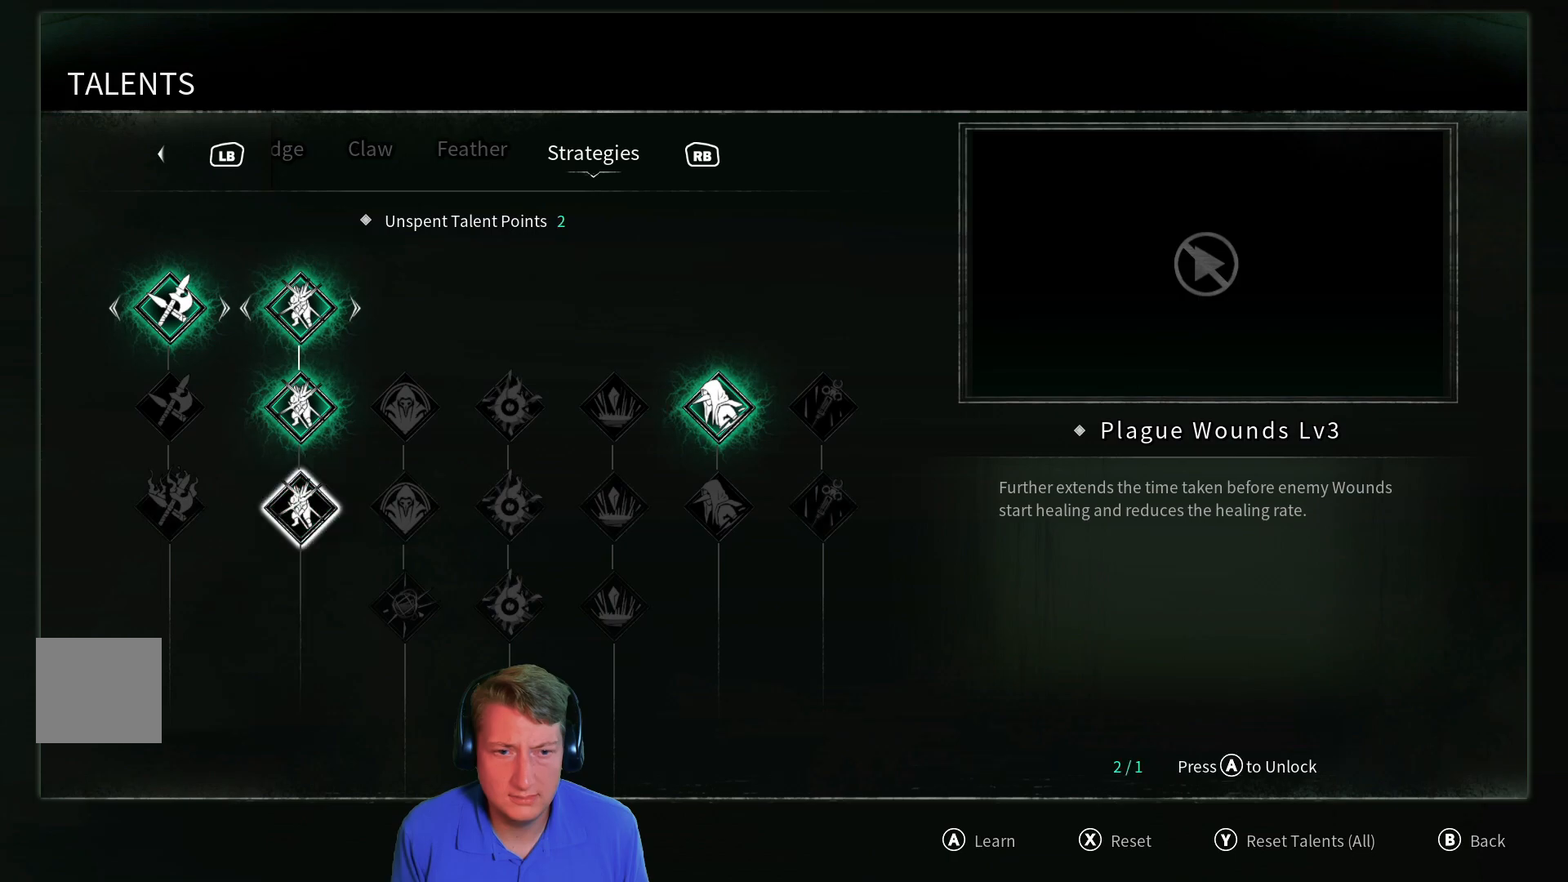
{"buttons": [], "left_stick": "center", "right_stick": "center", "events": [[16, "A", "up"], [333, "DPAD_RIGHT", "down"], [467, "DPAD_RIGHT", "up"]]}
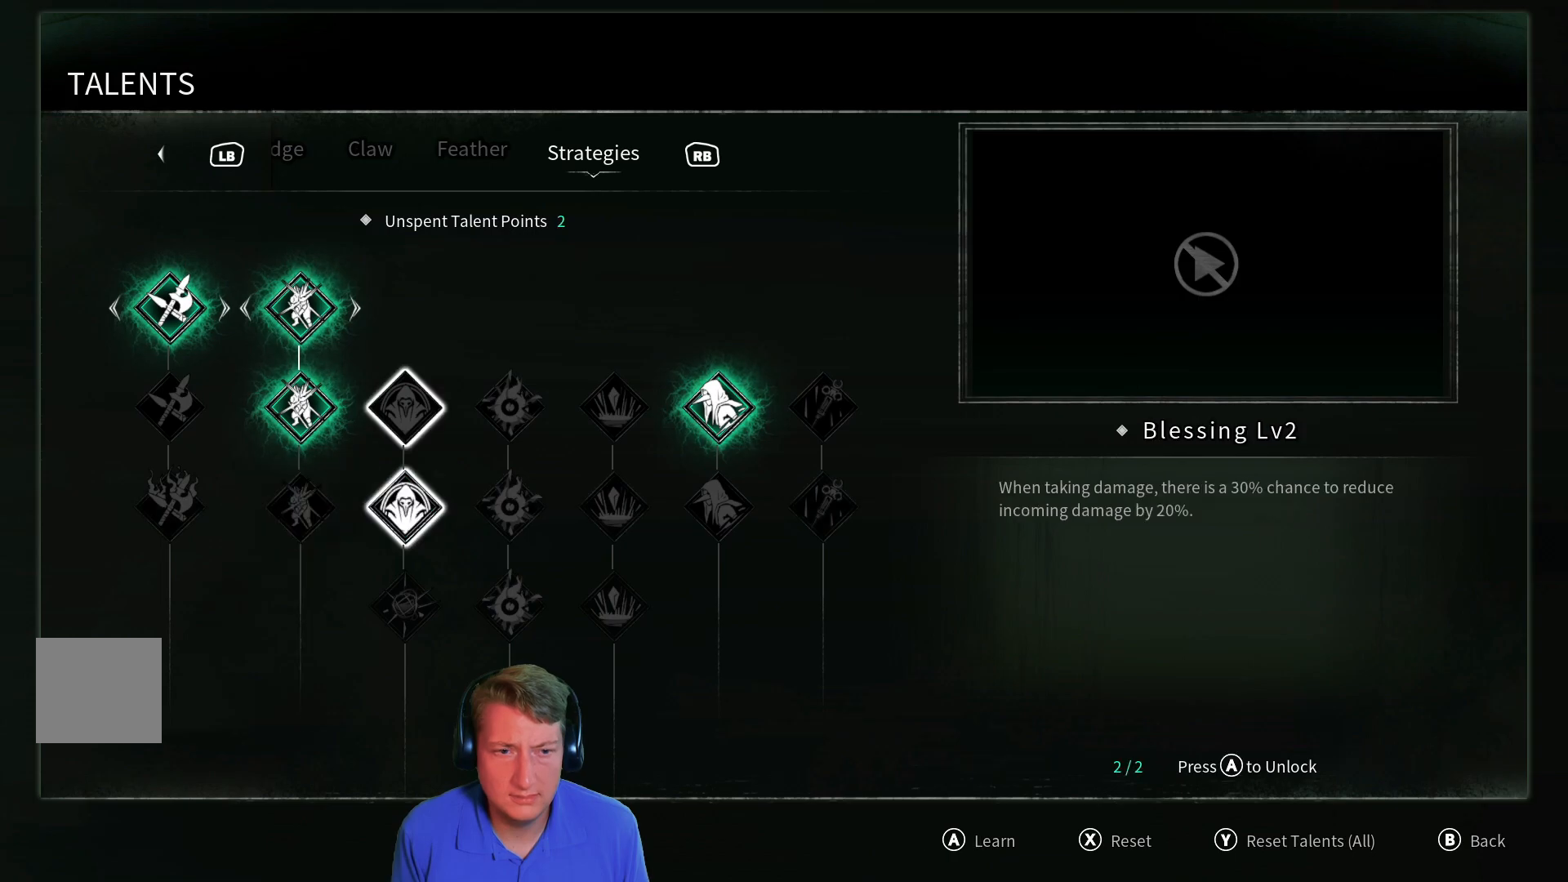
{"buttons": [], "left_stick": "center", "right_stick": "center", "events": [[117, "DPAD_RIGHT", "down"], [217, "DPAD_RIGHT", "up"], [334, "DPAD_RIGHT", "down"], [417, "DPAD_RIGHT", "up"]]}
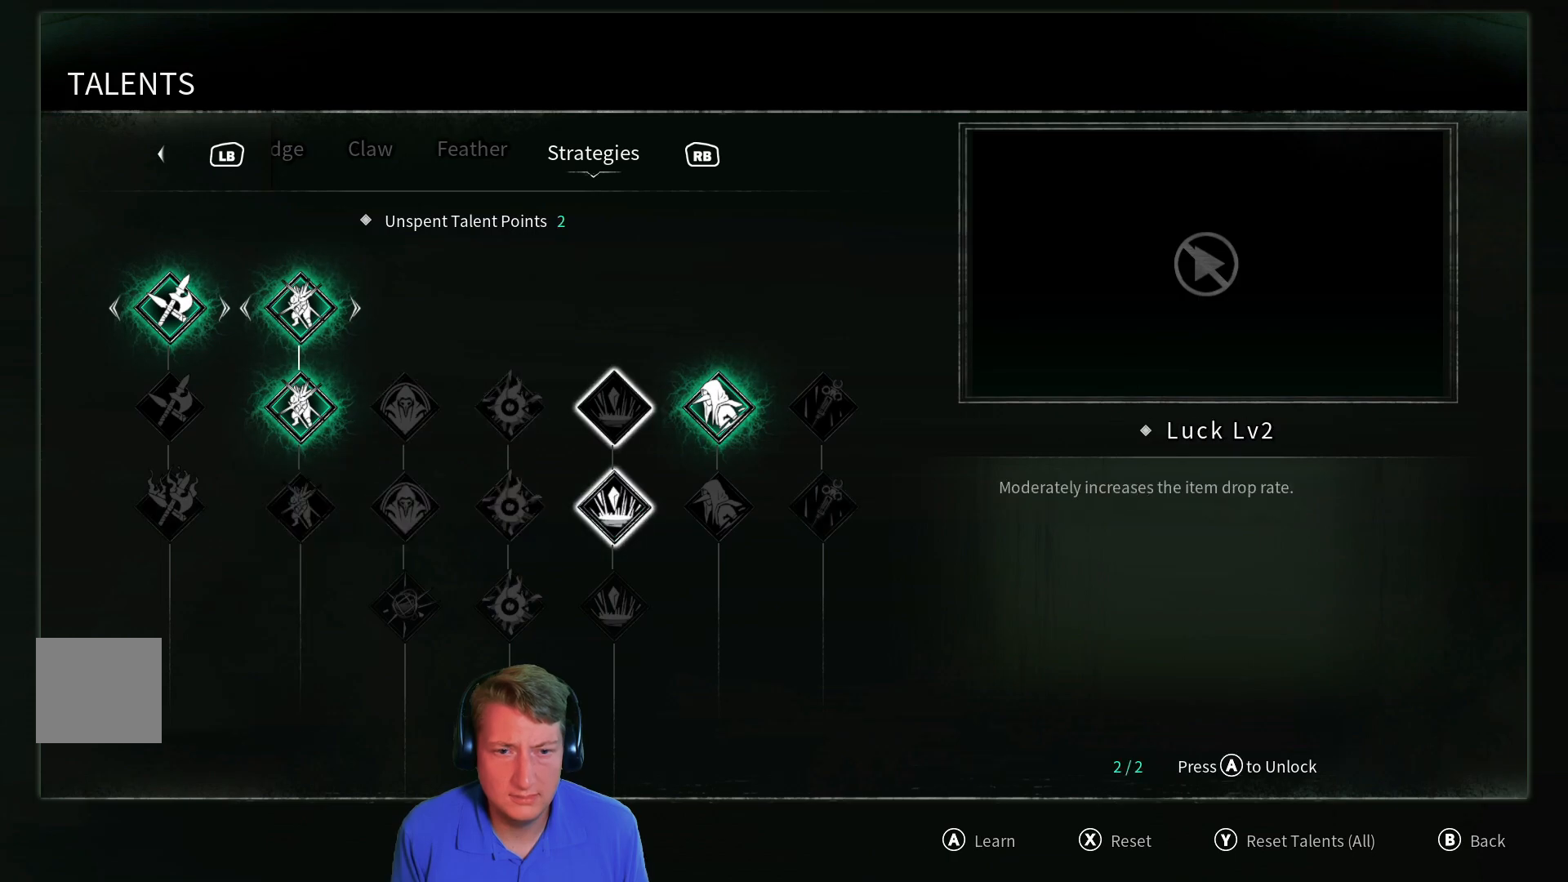
{"buttons": [], "left_stick": "center", "right_stick": "center", "events": []}
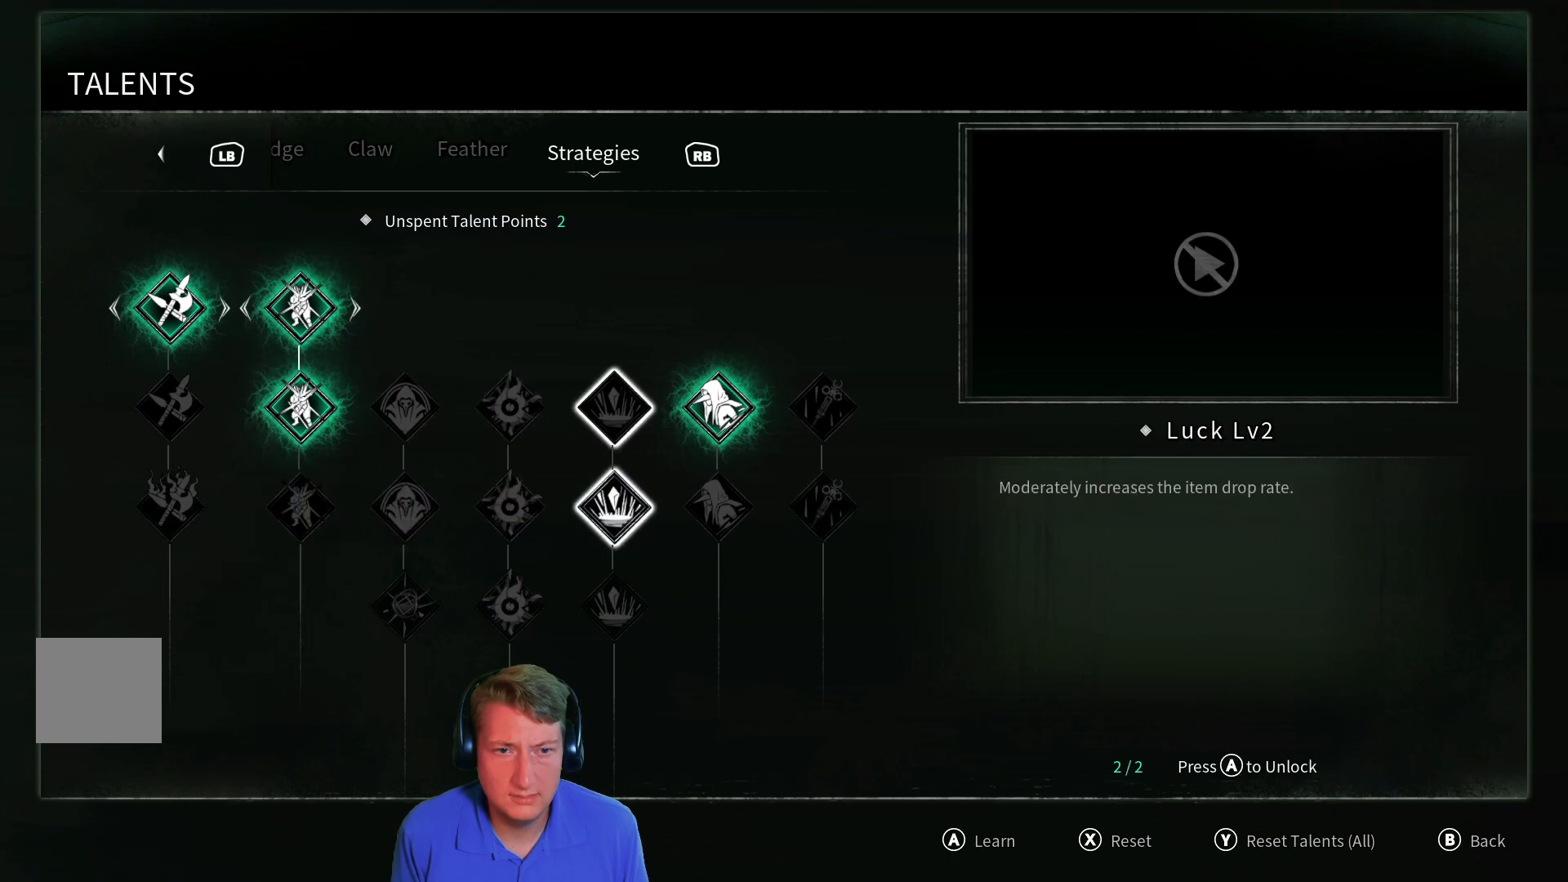
{"buttons": [], "left_stick": "center", "right_stick": "center", "events": []}
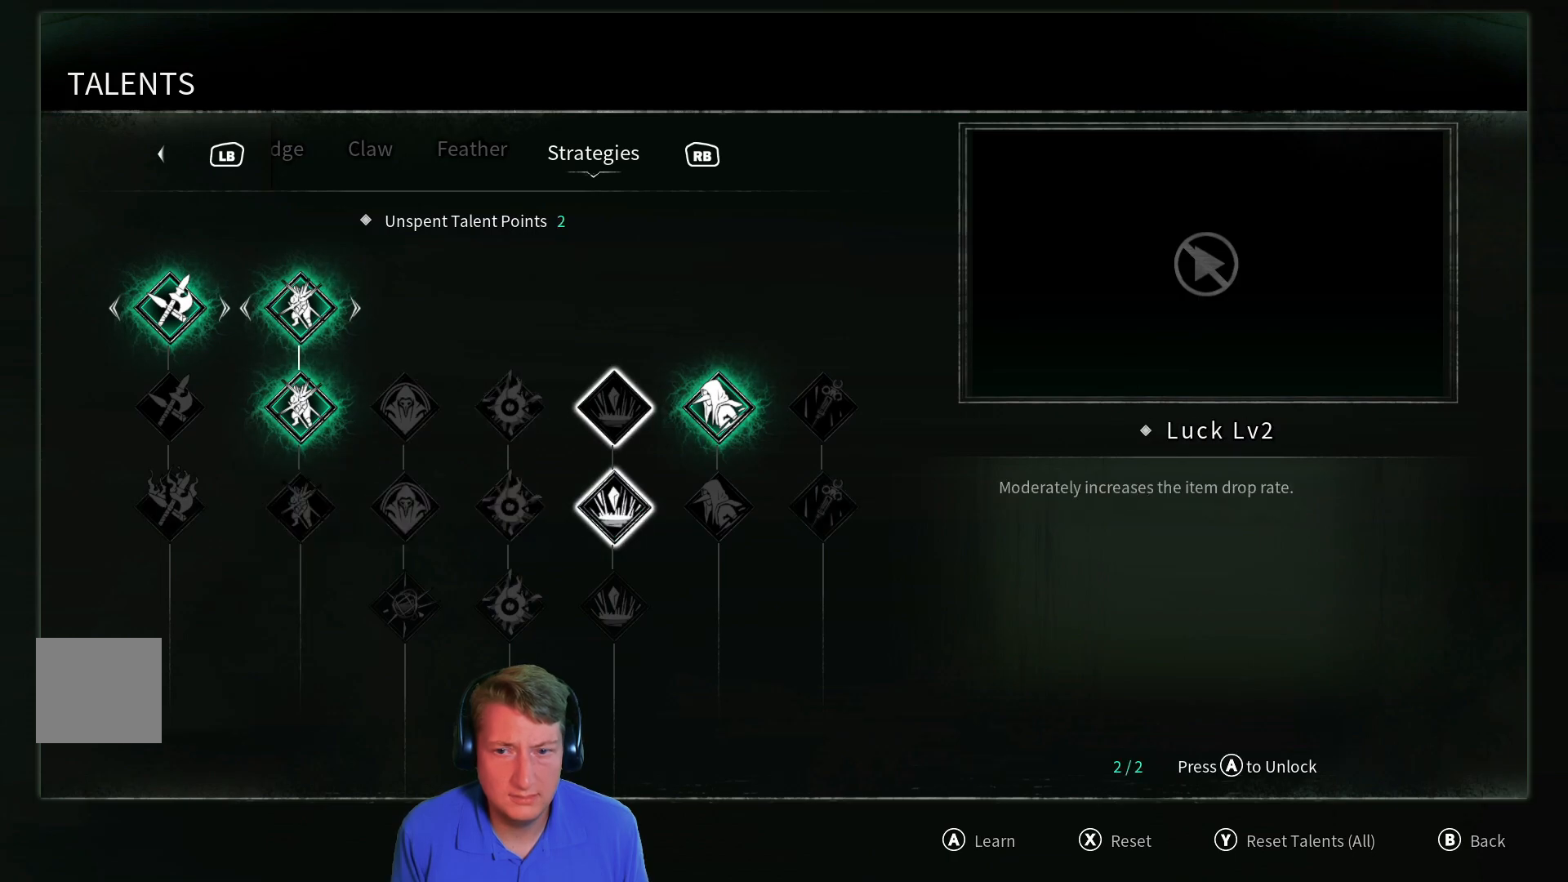
{"buttons": [], "left_stick": "center", "right_stick": "center", "events": [[66, "A", "down"], [183, "A", "up"]]}
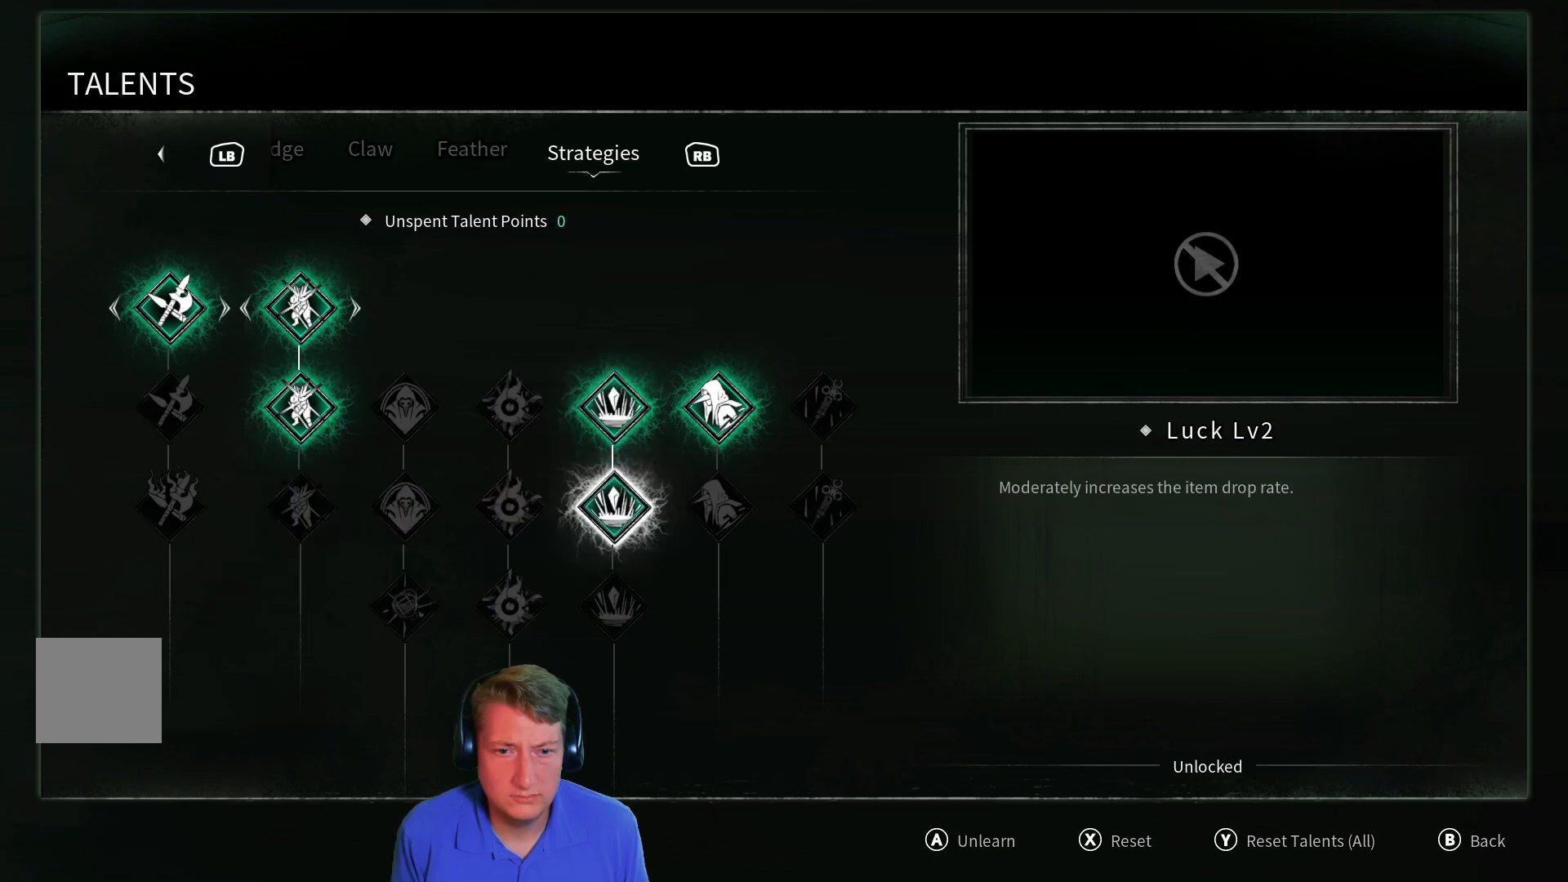
{"buttons": [], "left_stick": "center", "right_stick": "center", "events": [[100, "DPAD_RIGHT", "down"], [200, "DPAD_RIGHT", "up"]]}
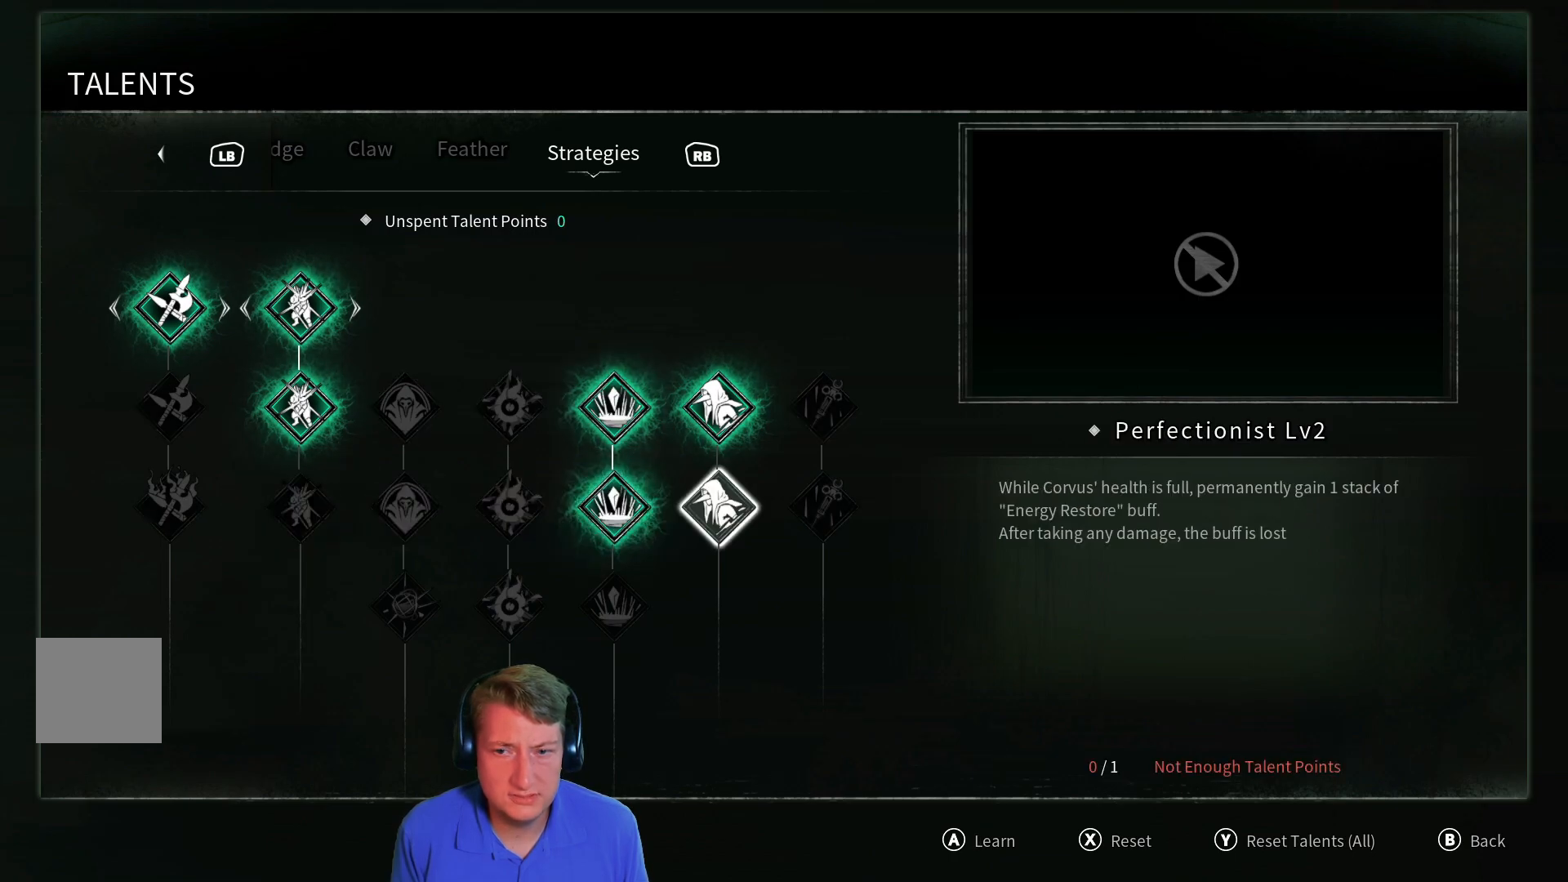
{"buttons": [], "left_stick": "center", "right_stick": "center", "events": [[166, "DPAD_LEFT", "down"], [283, "DPAD_LEFT", "up"]]}